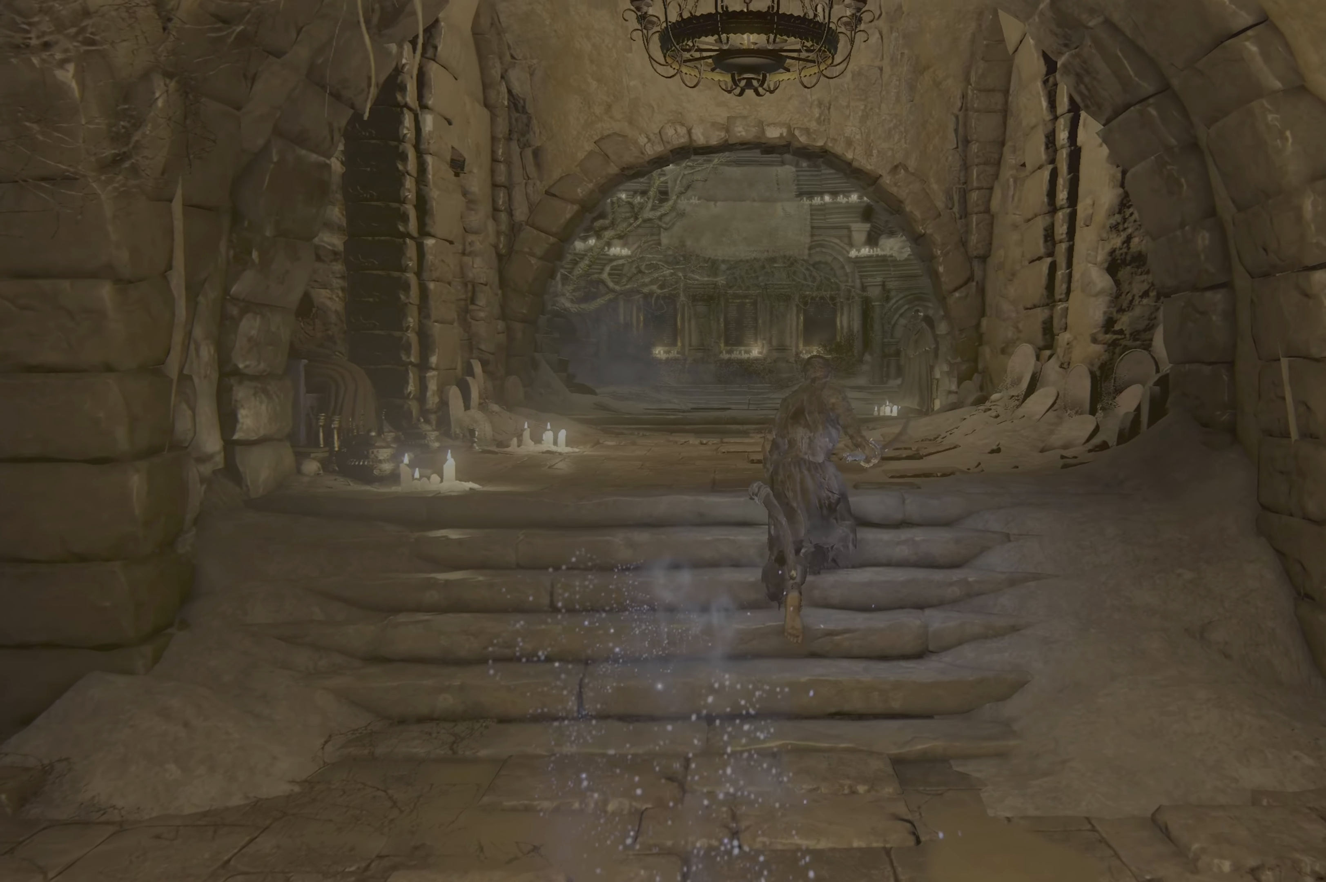
Gameplay with a controller (Xbox layout); each line is a JSON object with the inputs held at the frame after it (dt_ms = milliseconds from this image to that frame). "button_events" lists button changes between this image and that frame as [ms after this image, input, new state], when the widget could be followed in between (sticks are given only as held states).
{"dt_ms": 500, "buttons": [], "left_stick": "up", "right_stick": "center", "button_events": [[200, "START", "down"], [367, "START", "up"]]}
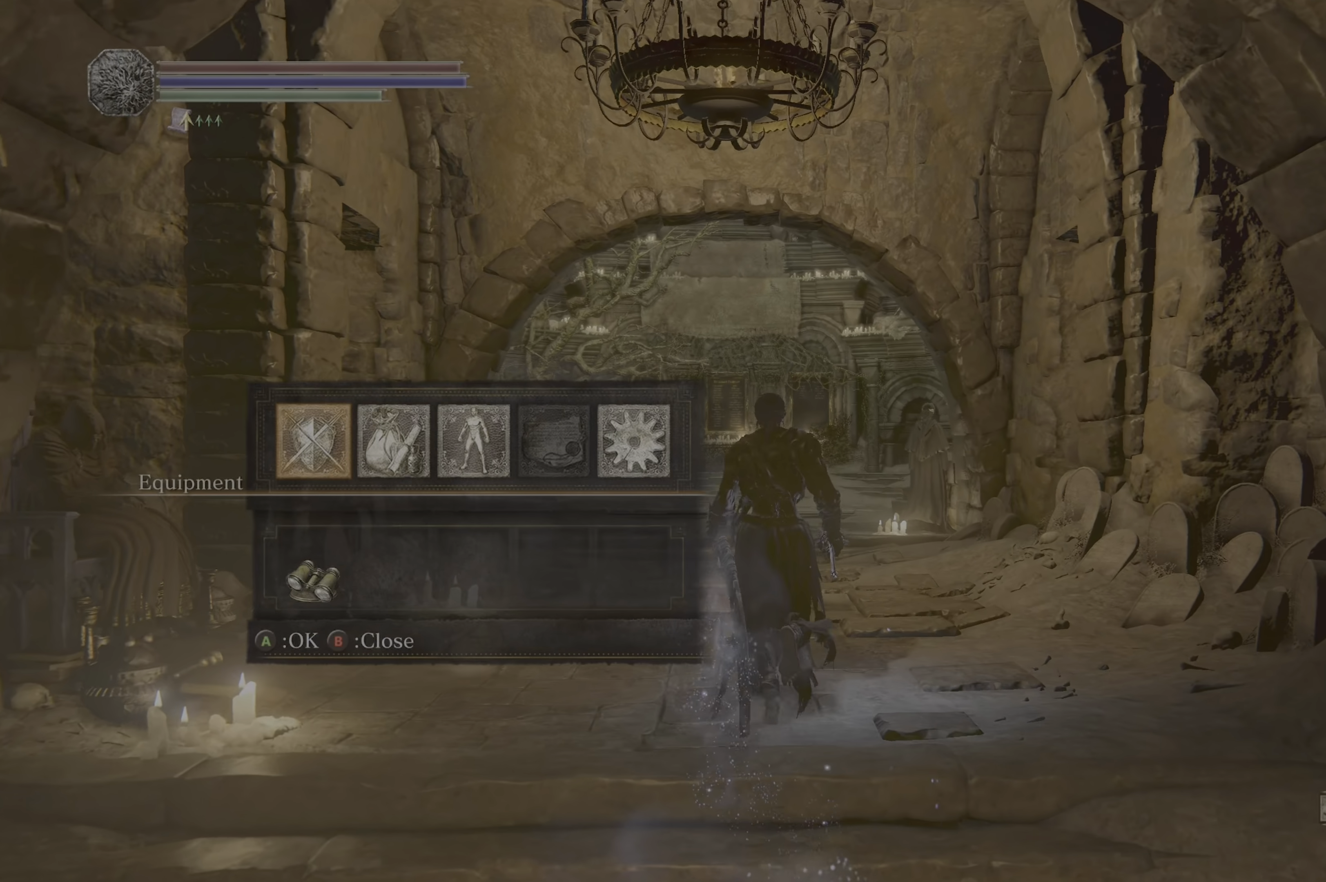
{"dt_ms": 500, "buttons": [], "left_stick": "up", "right_stick": "center", "button_events": []}
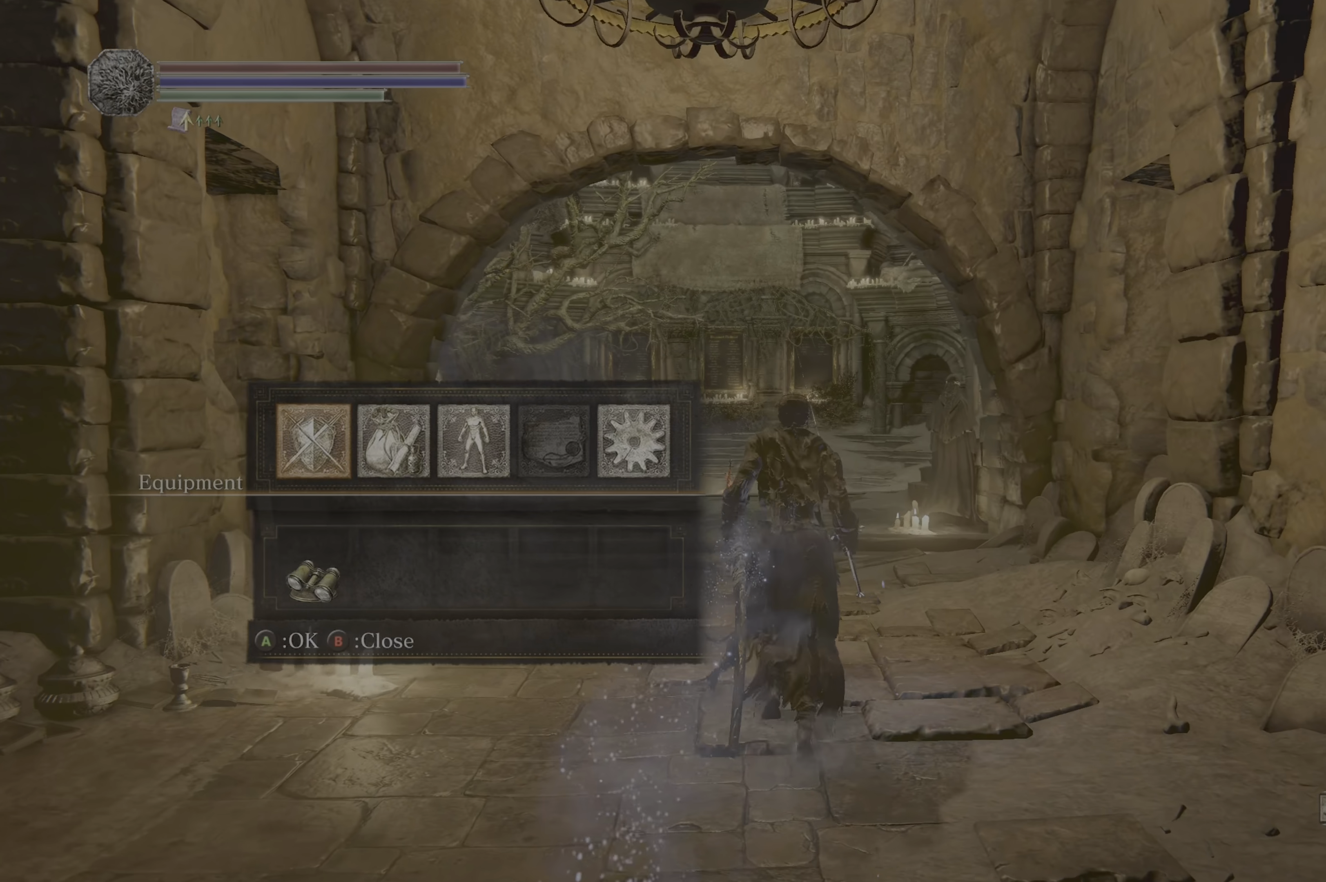
{"dt_ms": 1000, "buttons": [], "left_stick": "up", "right_stick": "center"}
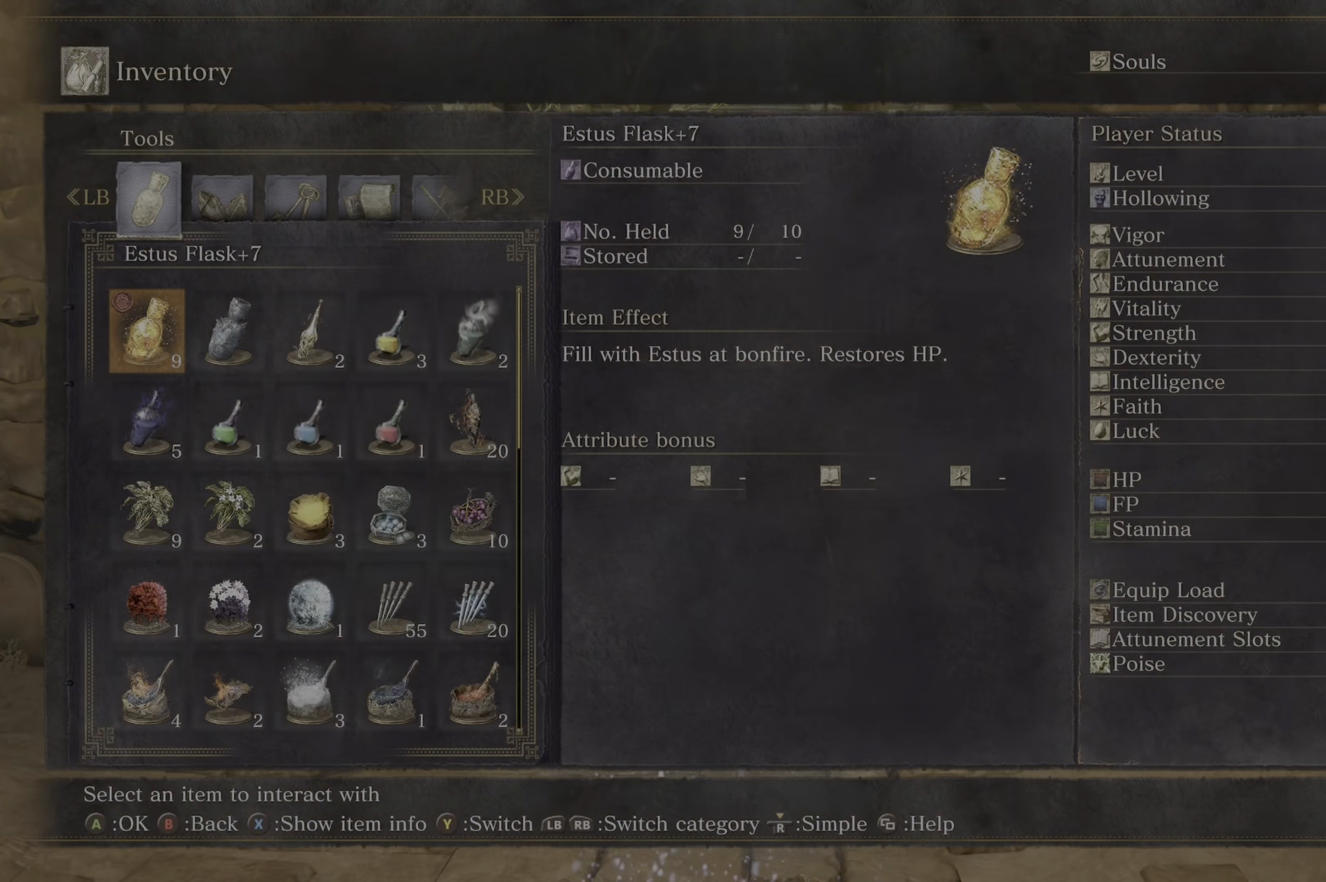
{"dt_ms": 500, "buttons": [], "left_stick": "up", "right_stick": "center", "button_events": []}
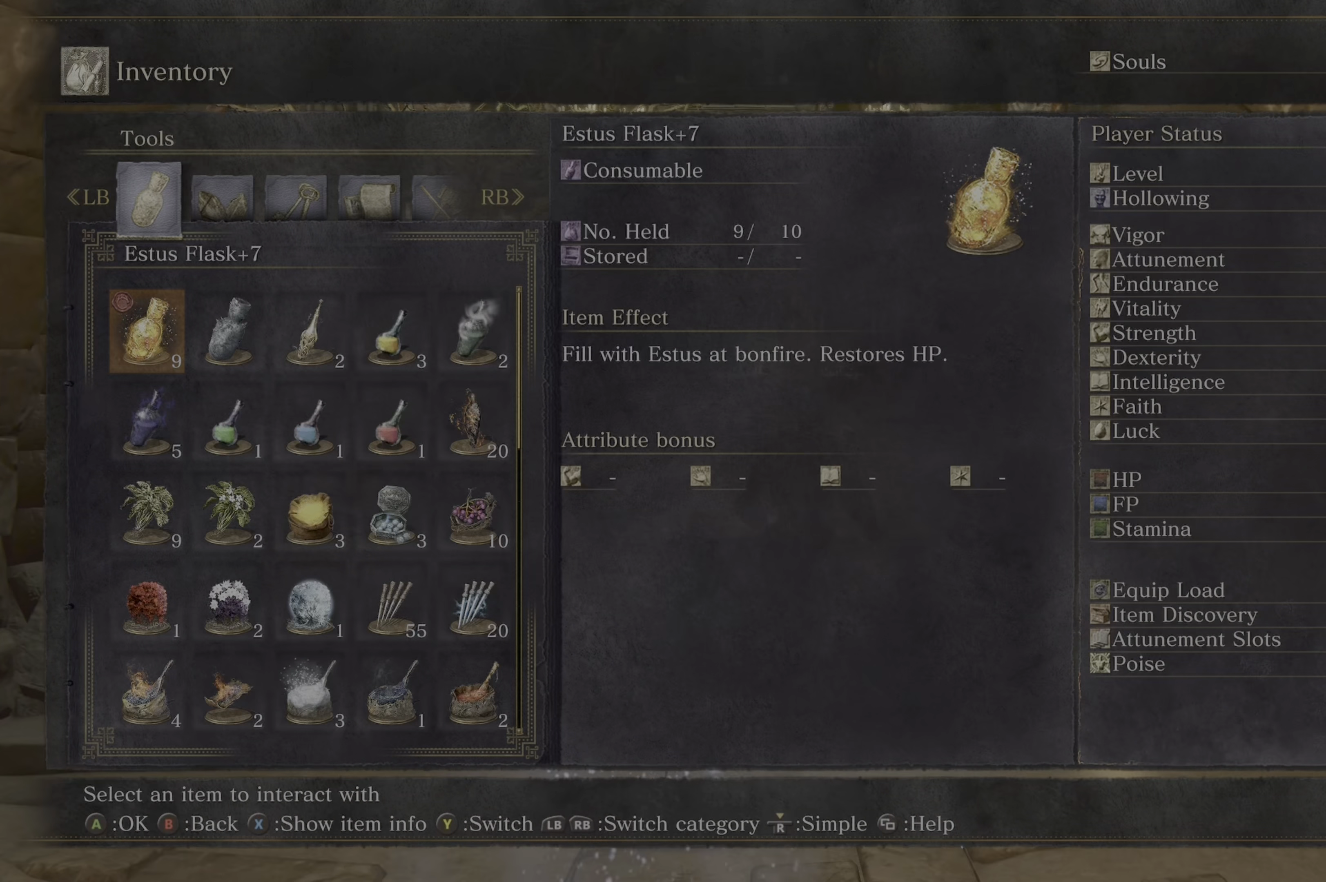
{"dt_ms": 500, "buttons": [], "left_stick": "center", "right_stick": "center", "button_events": []}
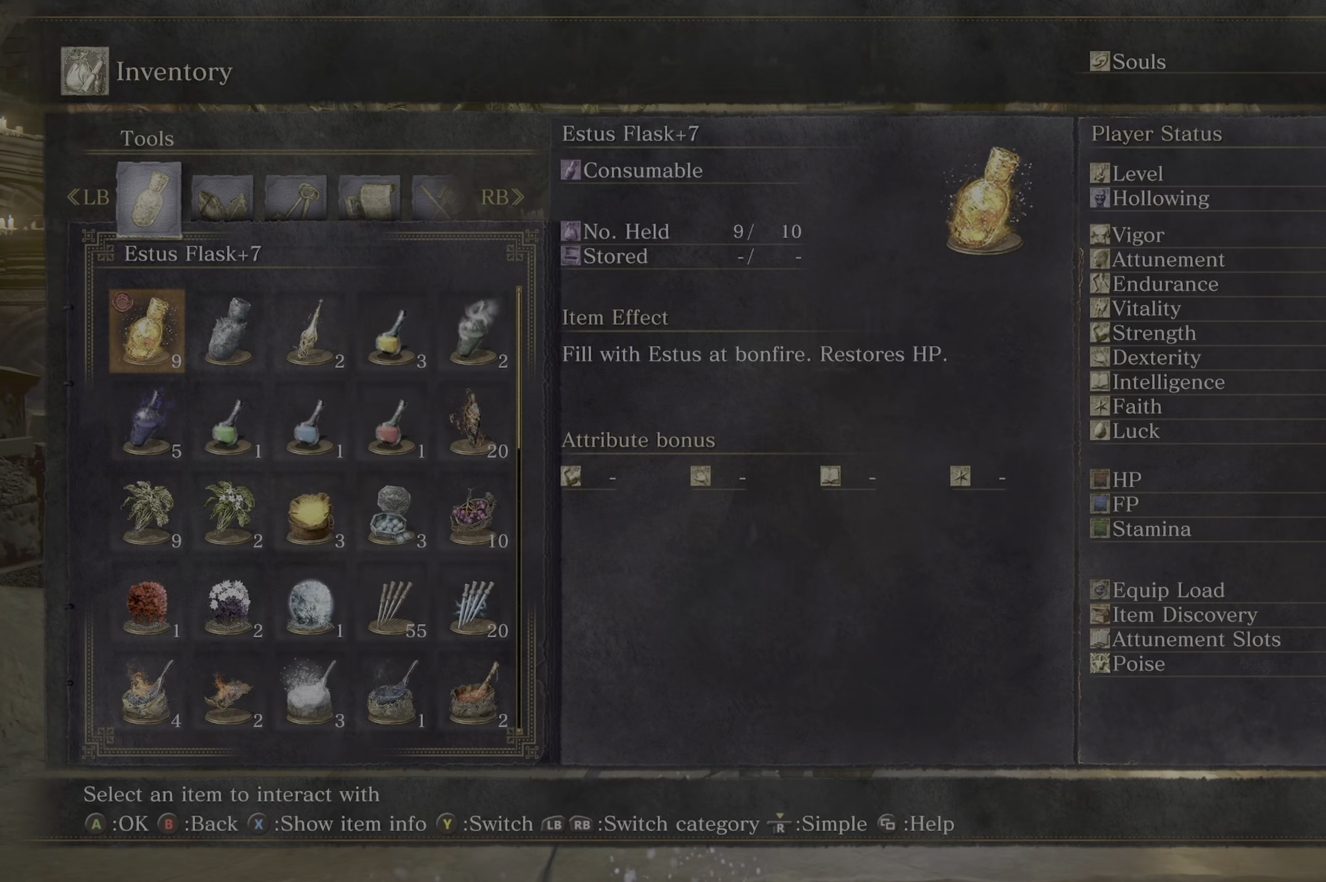
{"dt_ms": 500, "buttons": [], "left_stick": "center", "right_stick": "center", "button_events": [[234, "DPAD_UP", "down"], [334, "DPAD_UP", "up"]]}
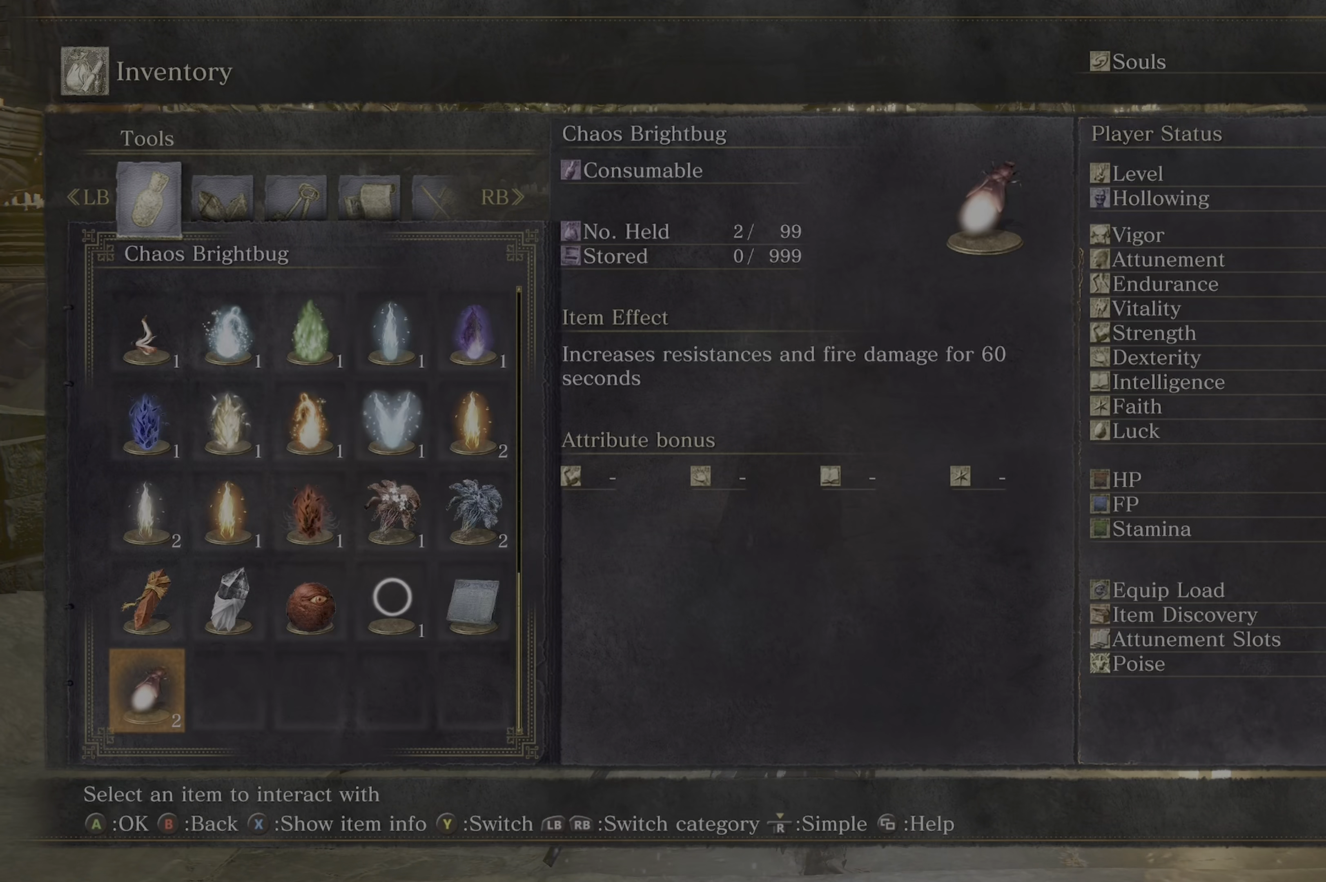
{"dt_ms": 500, "buttons": ["DPAD_UP"], "left_stick": "center", "right_stick": "center", "button_events": [[150, "DPAD_UP", "down"], [250, "DPAD_UP", "up"], [300, "DPAD_UP", "down"], [367, "DPAD_UP", "up"], [467, "DPAD_UP", "down"]]}
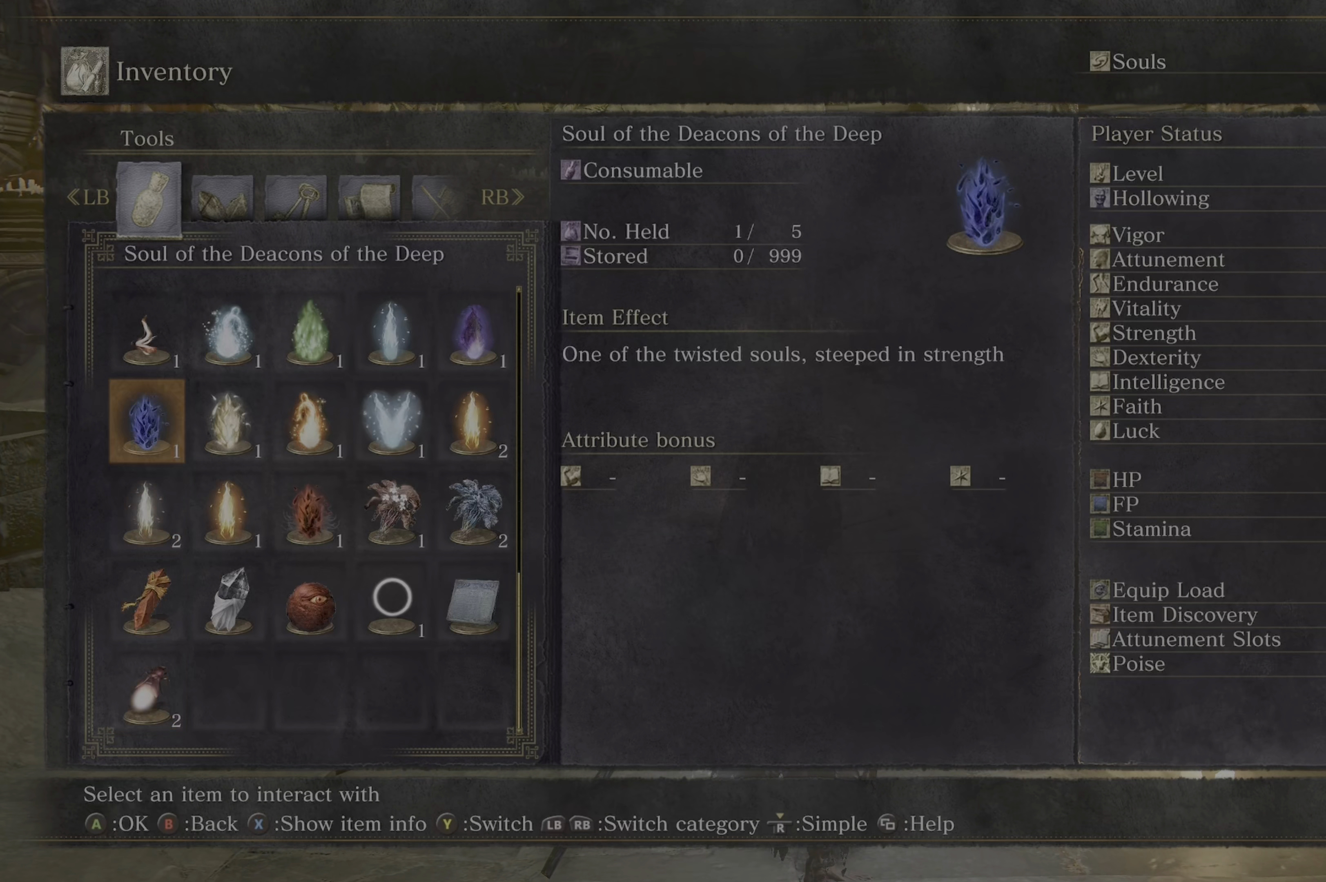
{"dt_ms": 500, "buttons": [], "left_stick": "center", "right_stick": "center", "button_events": [[34, "DPAD_UP", "up"], [100, "DPAD_UP", "down"], [167, "DPAD_UP", "up"], [417, "DPAD_UP", "down"], [484, "DPAD_UP", "up"]]}
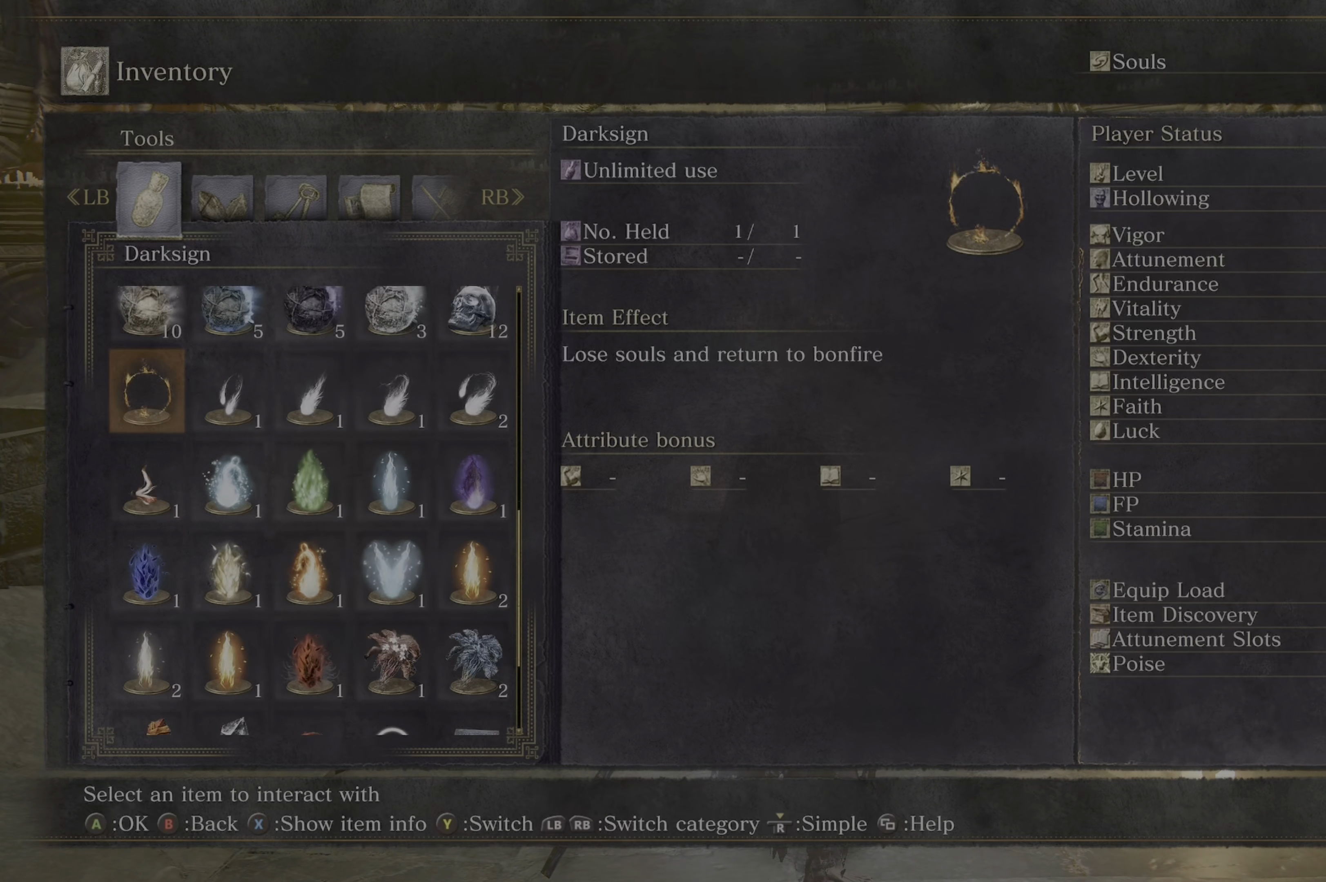
{"dt_ms": 500, "buttons": ["DPAD_RIGHT"], "left_stick": "center", "right_stick": "center", "button_events": [[133, "DPAD_RIGHT", "down"], [183, "DPAD_RIGHT", "up"], [333, "DPAD_RIGHT", "down"], [433, "DPAD_RIGHT", "up"], [500, "DPAD_RIGHT", "down"]]}
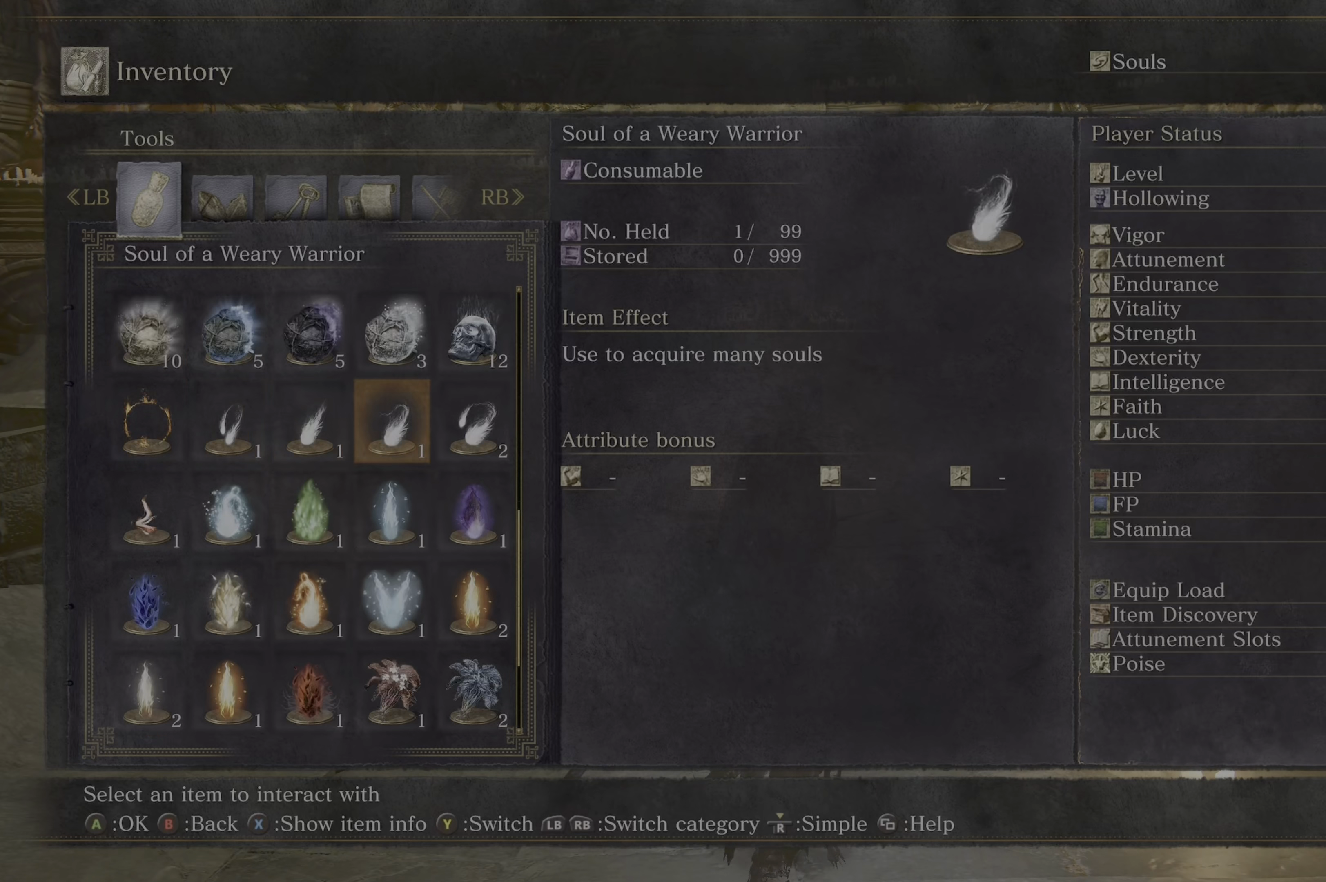
{"dt_ms": 500, "buttons": ["DPAD_LEFT"], "left_stick": "center", "right_stick": "center", "button_events": [[66, "DPAD_RIGHT", "up"], [483, "DPAD_LEFT", "down"]]}
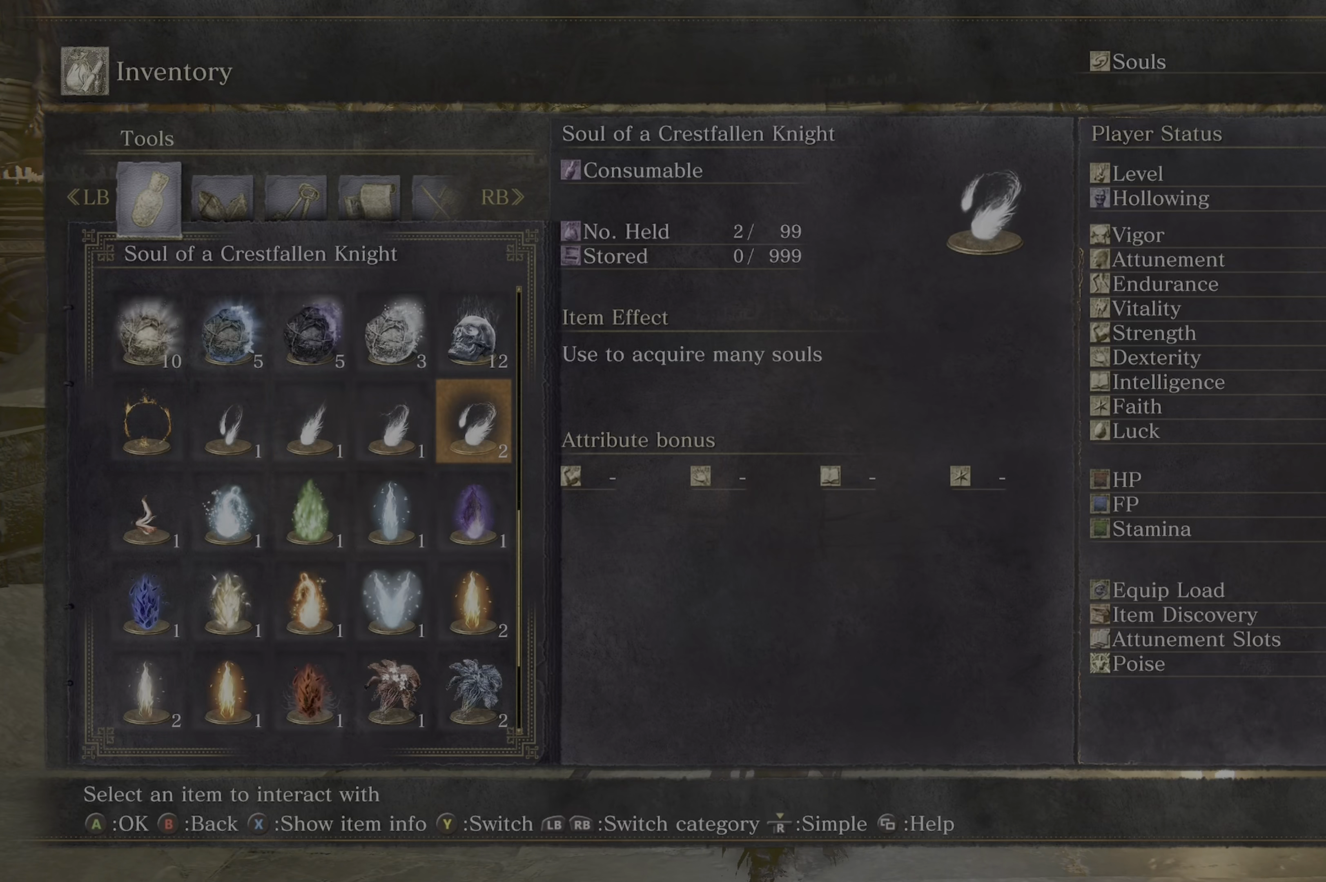
{"dt_ms": 500, "buttons": [], "left_stick": "left", "right_stick": "center", "button_events": [[33, "DPAD_LEFT", "up"], [83, "DPAD_LEFT", "down"], [250, "DPAD_LEFT", "up"], [366, "B", "down"], [450, "B", "up"]]}
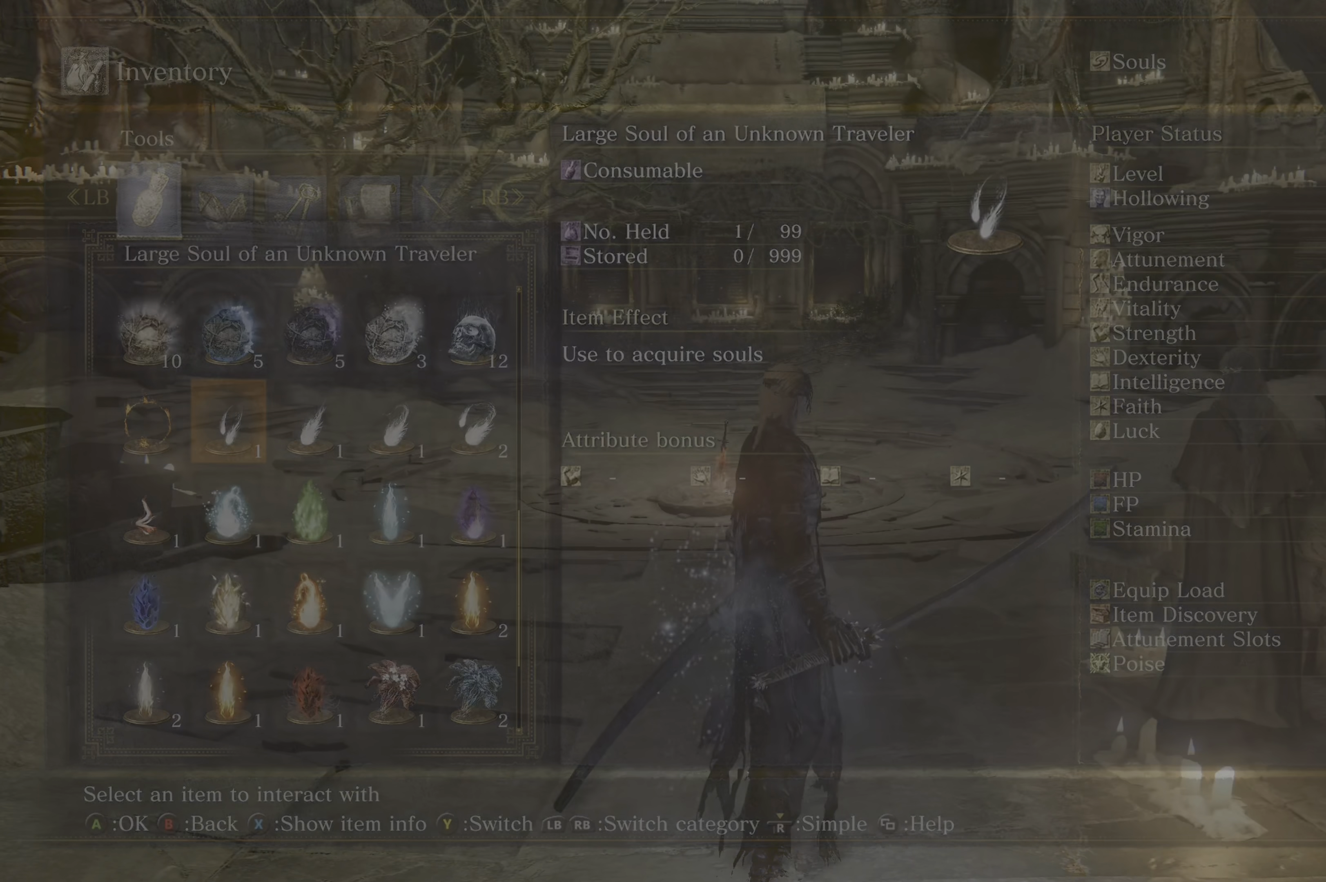
{"dt_ms": 500, "buttons": [], "left_stick": "down-left", "right_stick": "center", "button_events": [[100, "B", "down"], [316, "B", "up"]]}
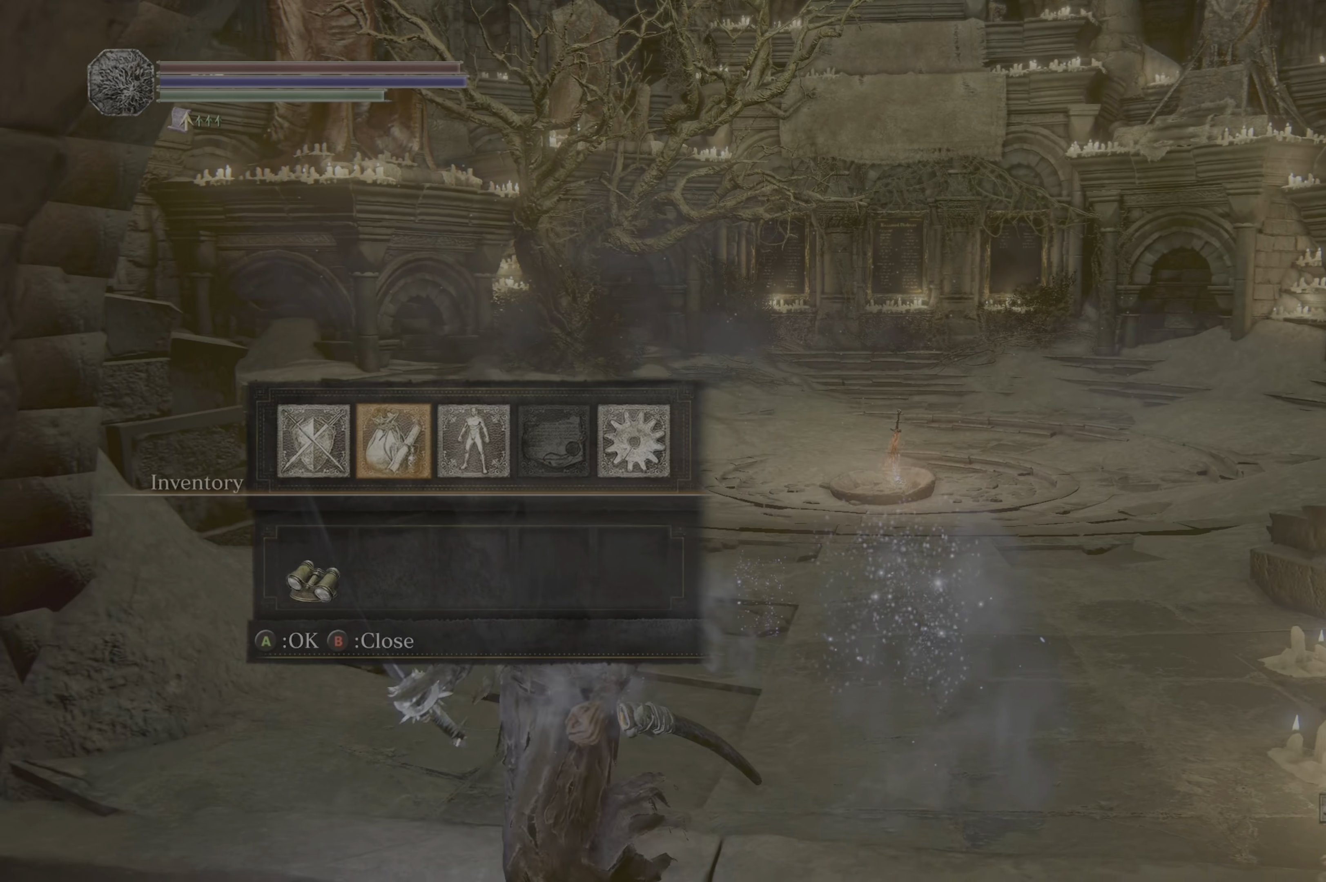
{"dt_ms": 500, "buttons": [], "left_stick": "down-left", "right_stick": "center"}
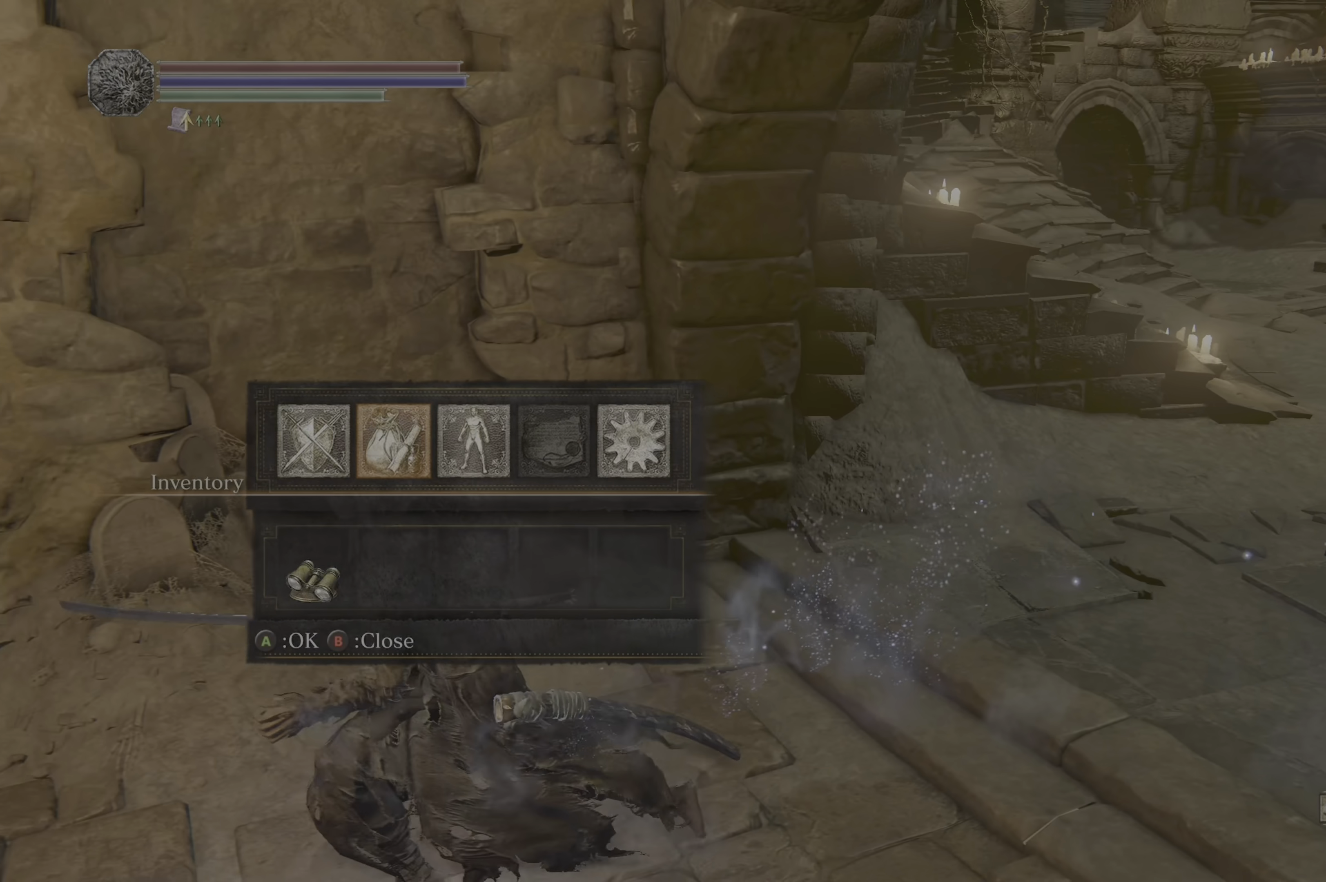
{"dt_ms": 500, "buttons": ["B"], "left_stick": "down-left", "right_stick": "center", "button_events": [[466, "B", "down"]]}
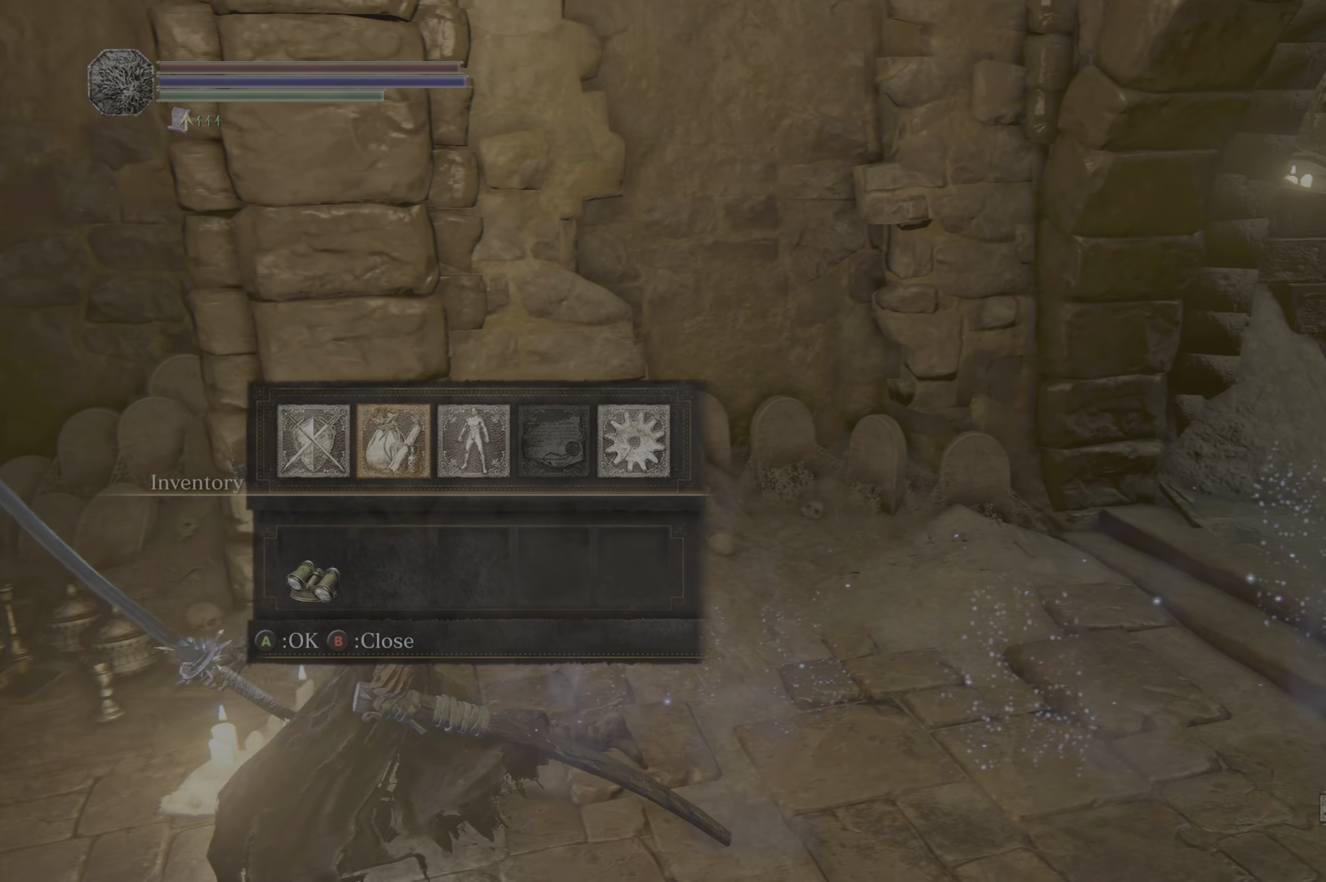
{"dt_ms": 1000, "buttons": [], "left_stick": "up-left", "right_stick": "center", "button_events": [[33, "B", "up"]]}
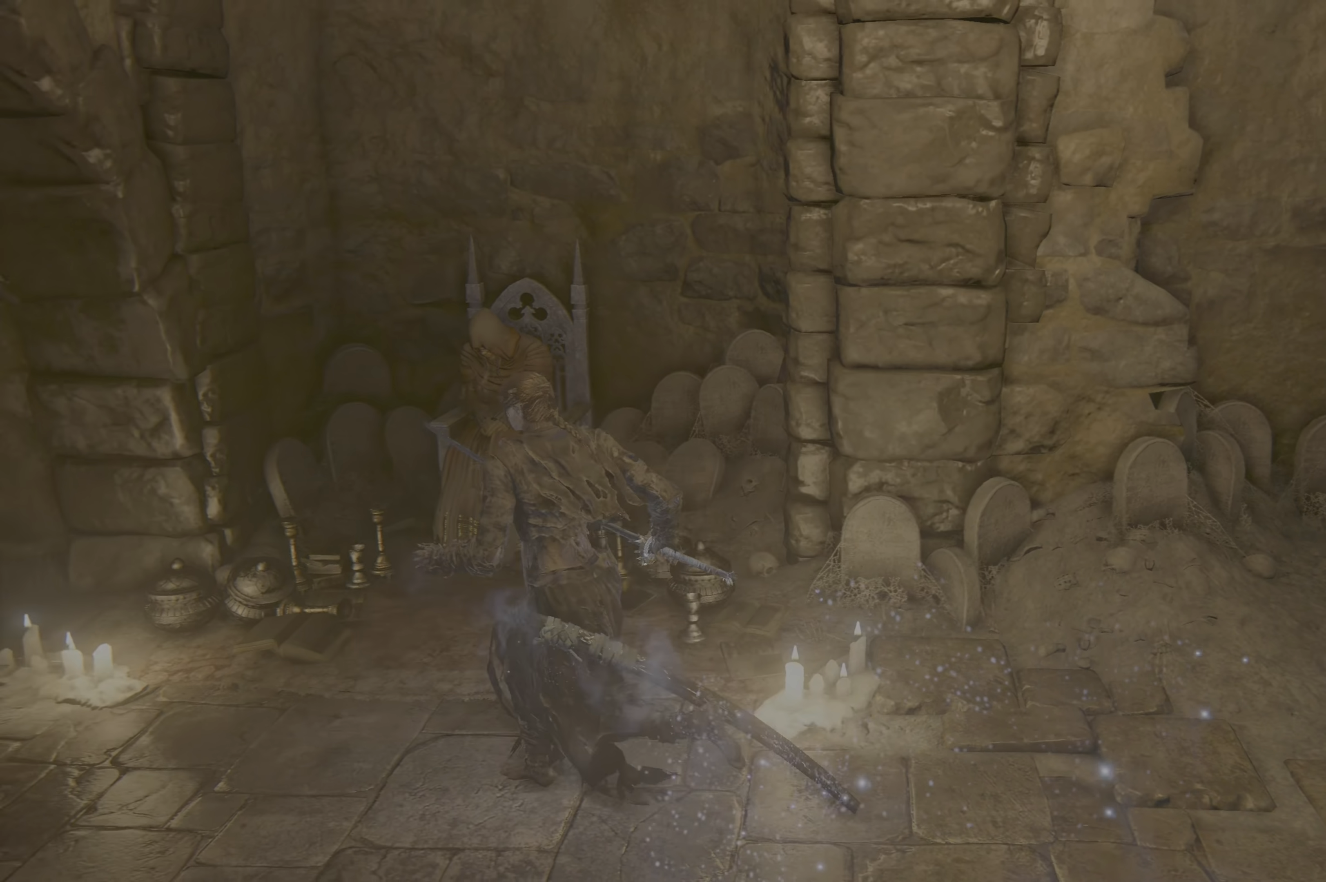
{"dt_ms": 1000, "buttons": [], "left_stick": "center", "right_stick": "center"}
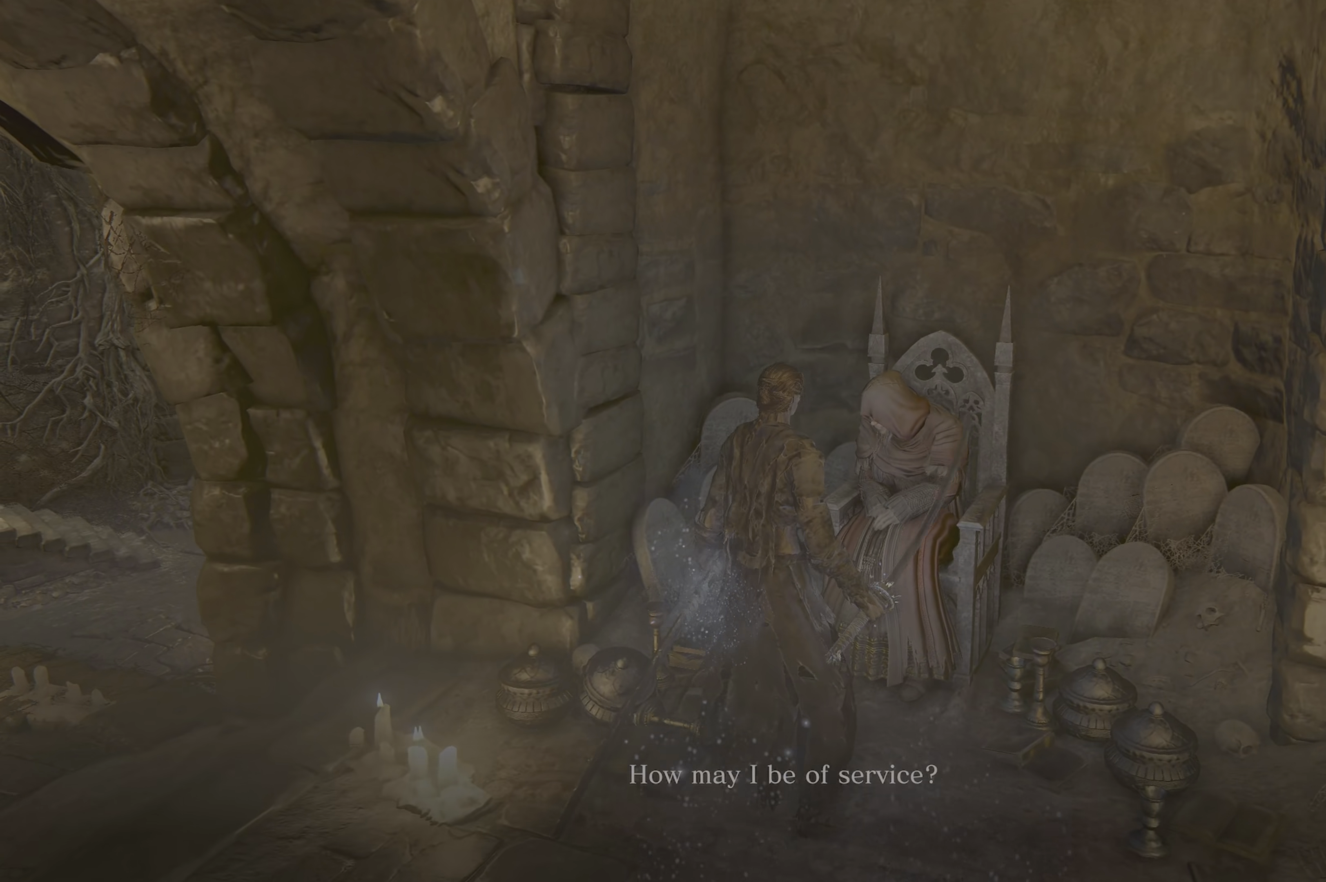
{"dt_ms": 500, "buttons": [], "left_stick": "center", "right_stick": "center", "button_events": [[50, "A", "down"], [150, "A", "up"]]}
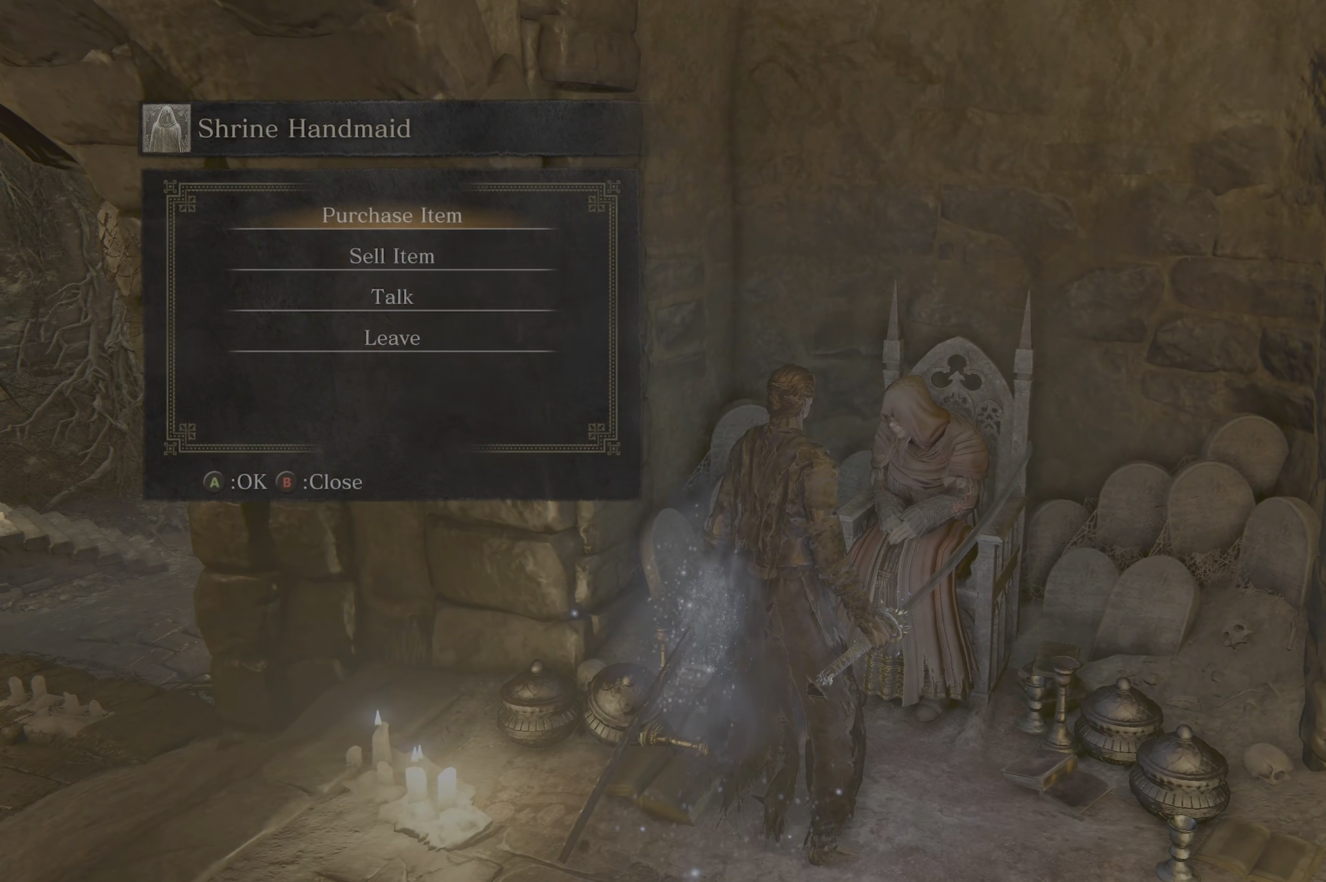
{"dt_ms": 500, "buttons": [], "left_stick": "center", "right_stick": "center", "button_events": [[217, "DPAD_DOWN", "down"], [317, "A", "down"], [317, "DPAD_DOWN", "up"], [400, "A", "up"]]}
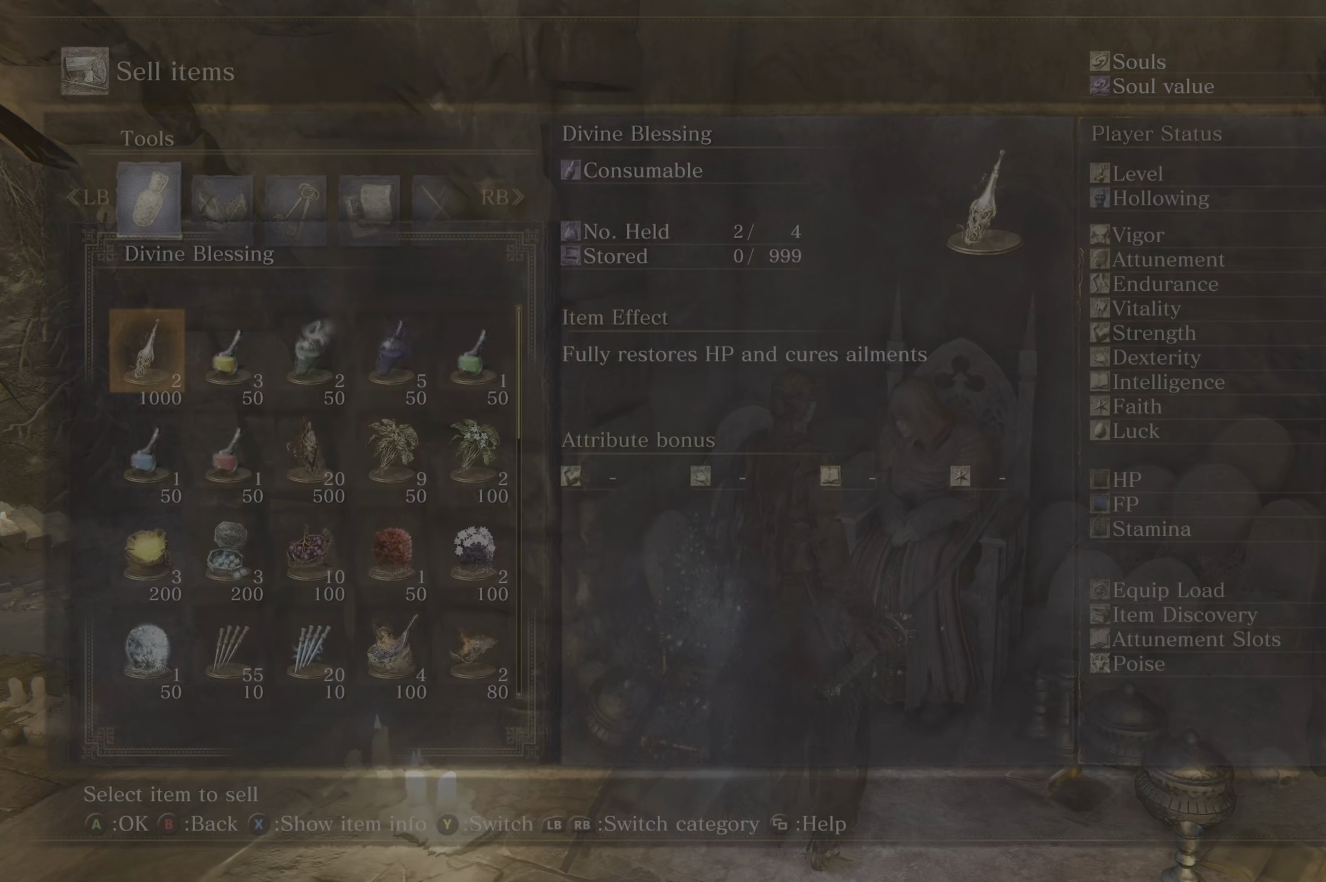
{"dt_ms": 500, "buttons": [], "left_stick": "center", "right_stick": "center", "button_events": [[317, "DPAD_UP", "down"], [400, "DPAD_UP", "up"]]}
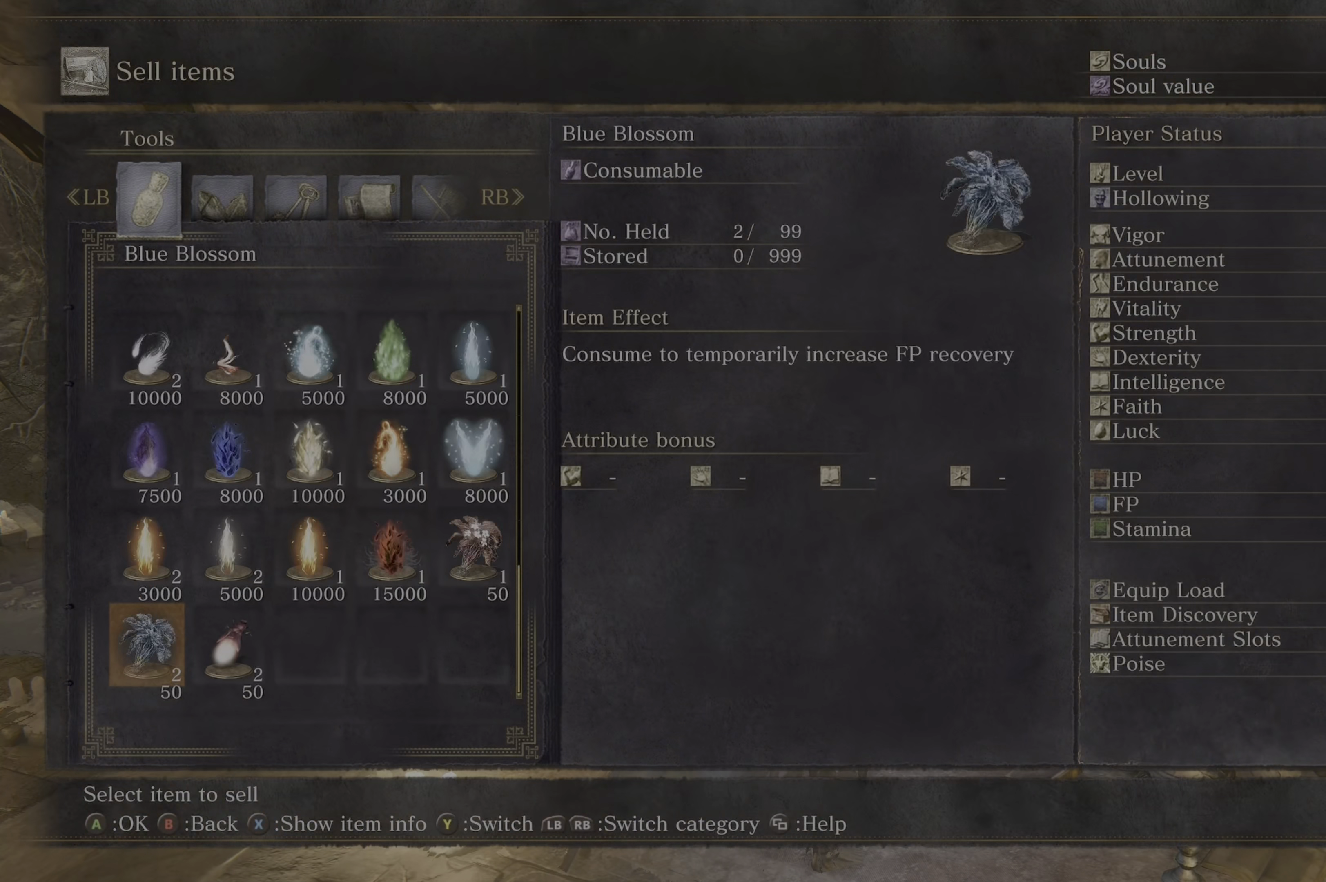
{"dt_ms": 500, "buttons": [], "left_stick": "center", "right_stick": "center", "button_events": [[200, "DPAD_UP", "down"], [250, "DPAD_UP", "up"], [333, "DPAD_UP", "down"], [400, "DPAD_UP", "up"]]}
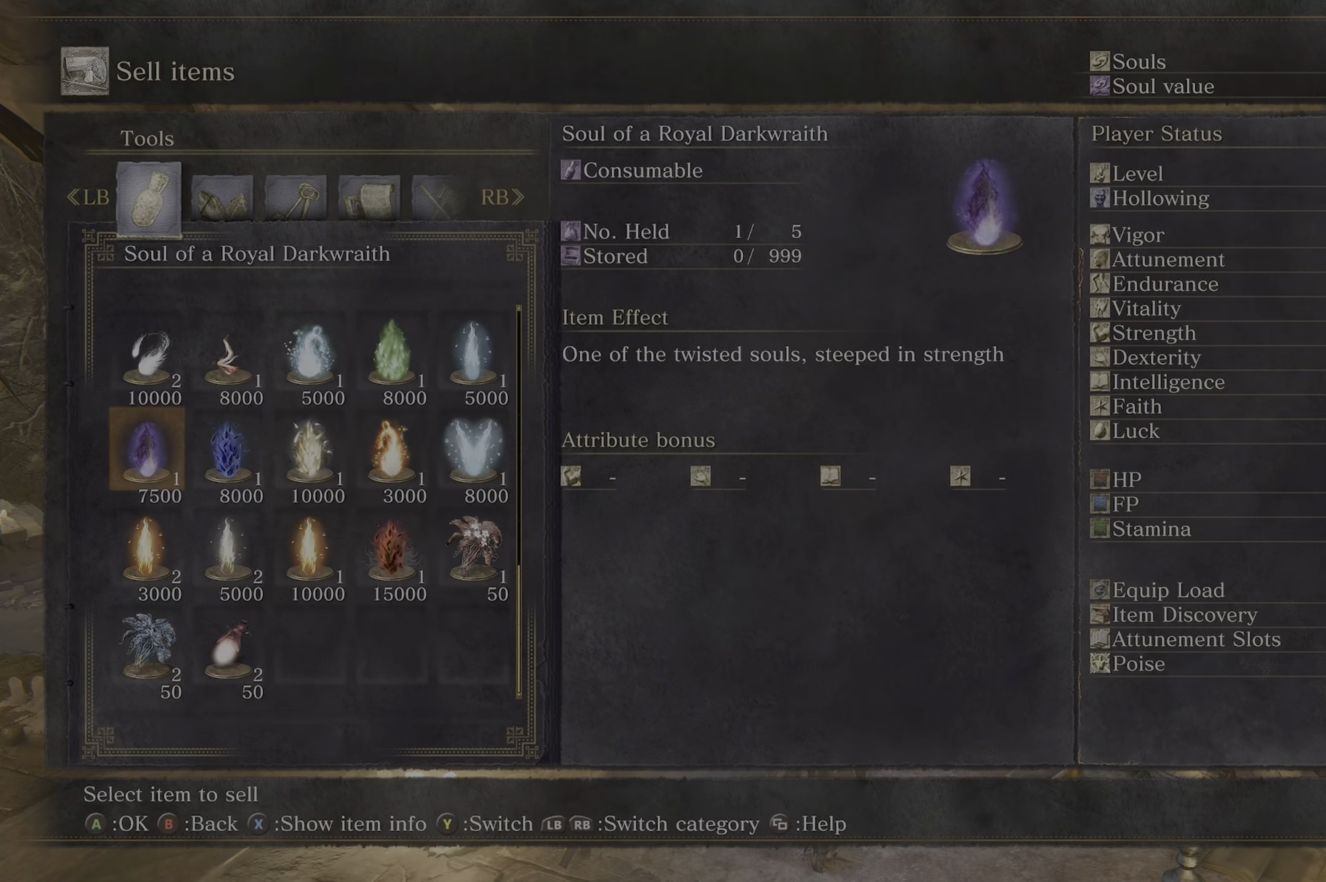
{"dt_ms": 500, "buttons": [], "left_stick": "center", "right_stick": "center", "button_events": [[33, "DPAD_UP", "down"], [100, "DPAD_UP", "up"], [400, "DPAD_UP", "down"], [500, "DPAD_UP", "up"]]}
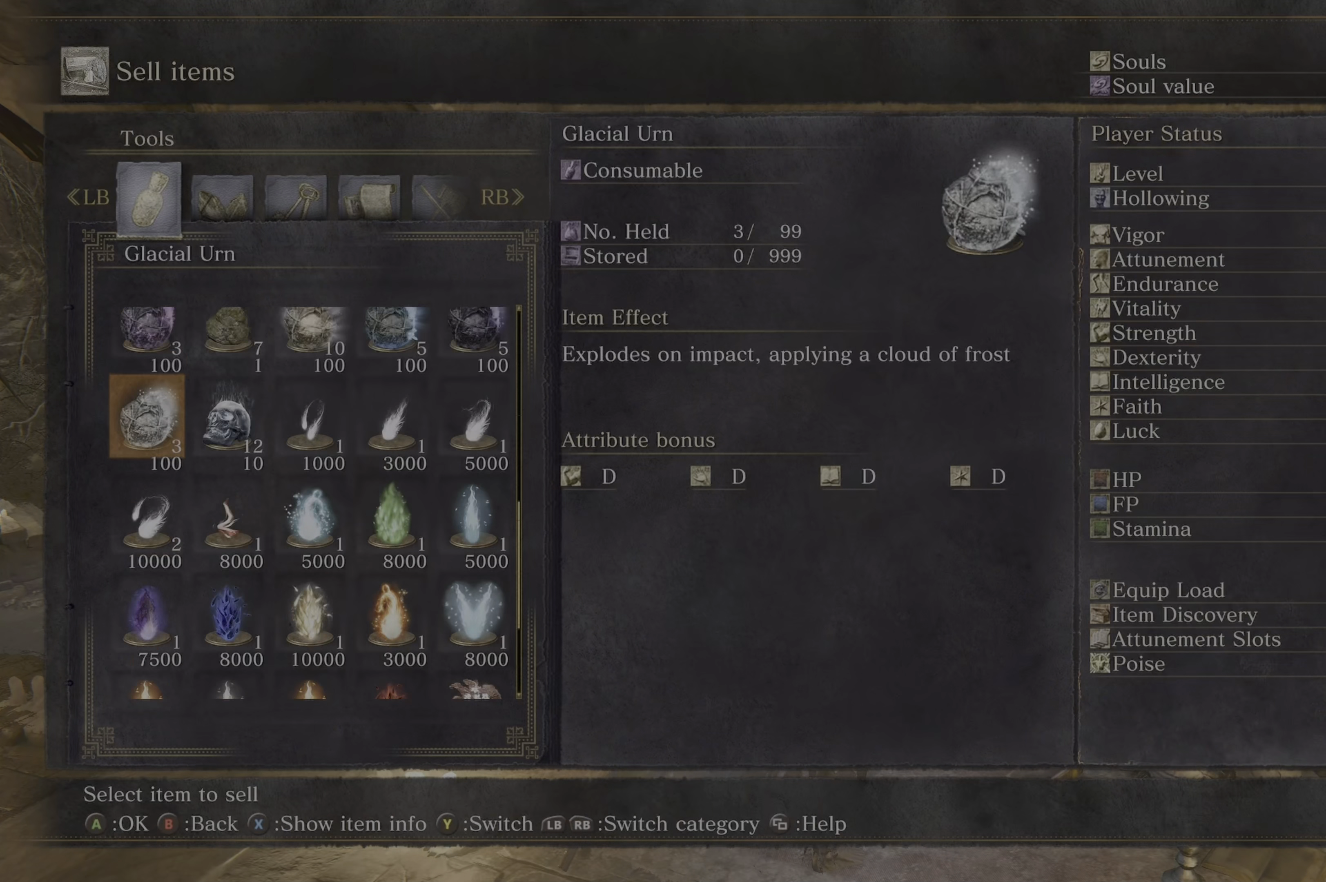
{"dt_ms": 500, "buttons": [], "left_stick": "center", "right_stick": "center", "button_events": []}
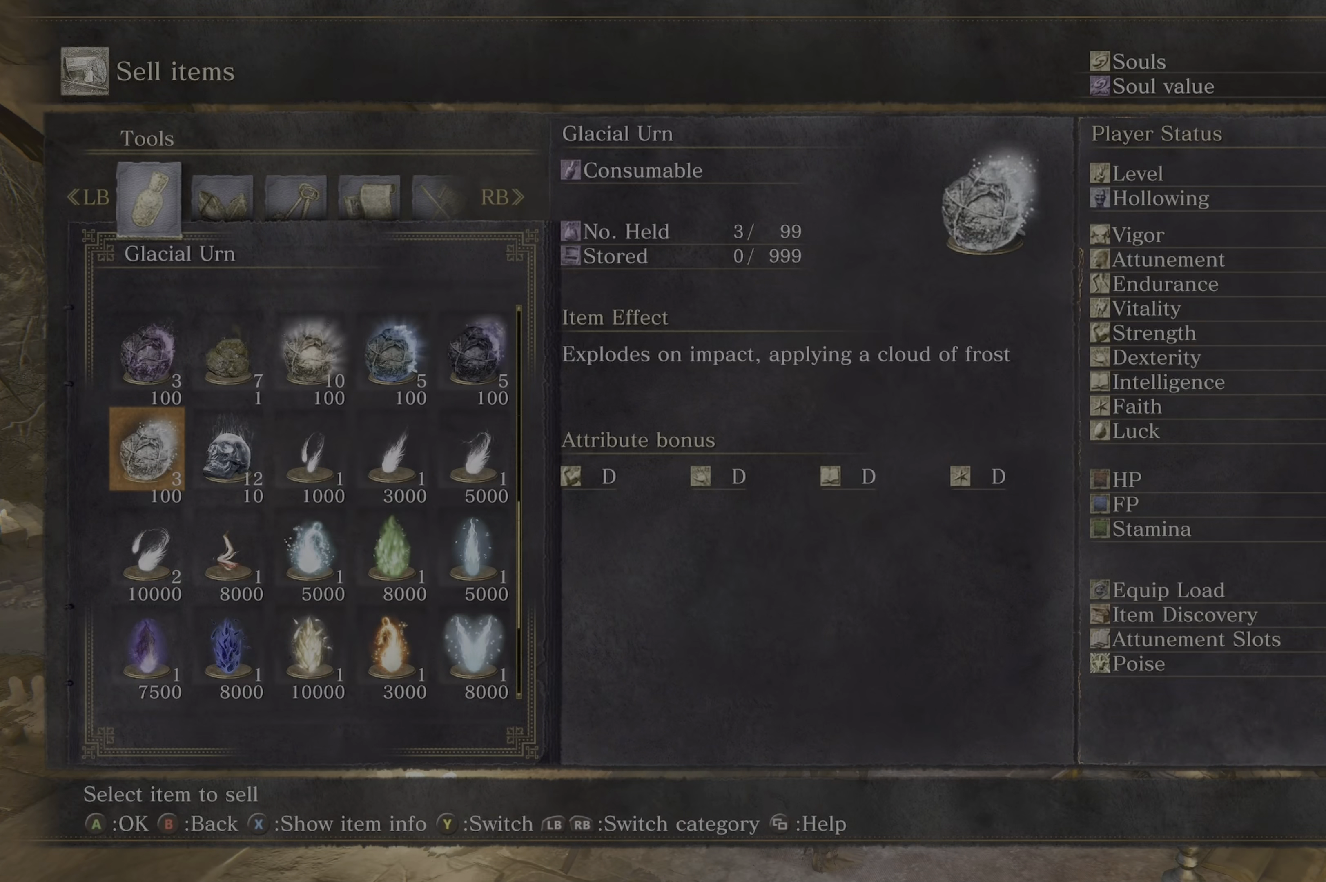
{"dt_ms": 500, "buttons": [], "left_stick": "center", "right_stick": "center", "button_events": [[217, "DPAD_RIGHT", "down"], [350, "DPAD_RIGHT", "up"]]}
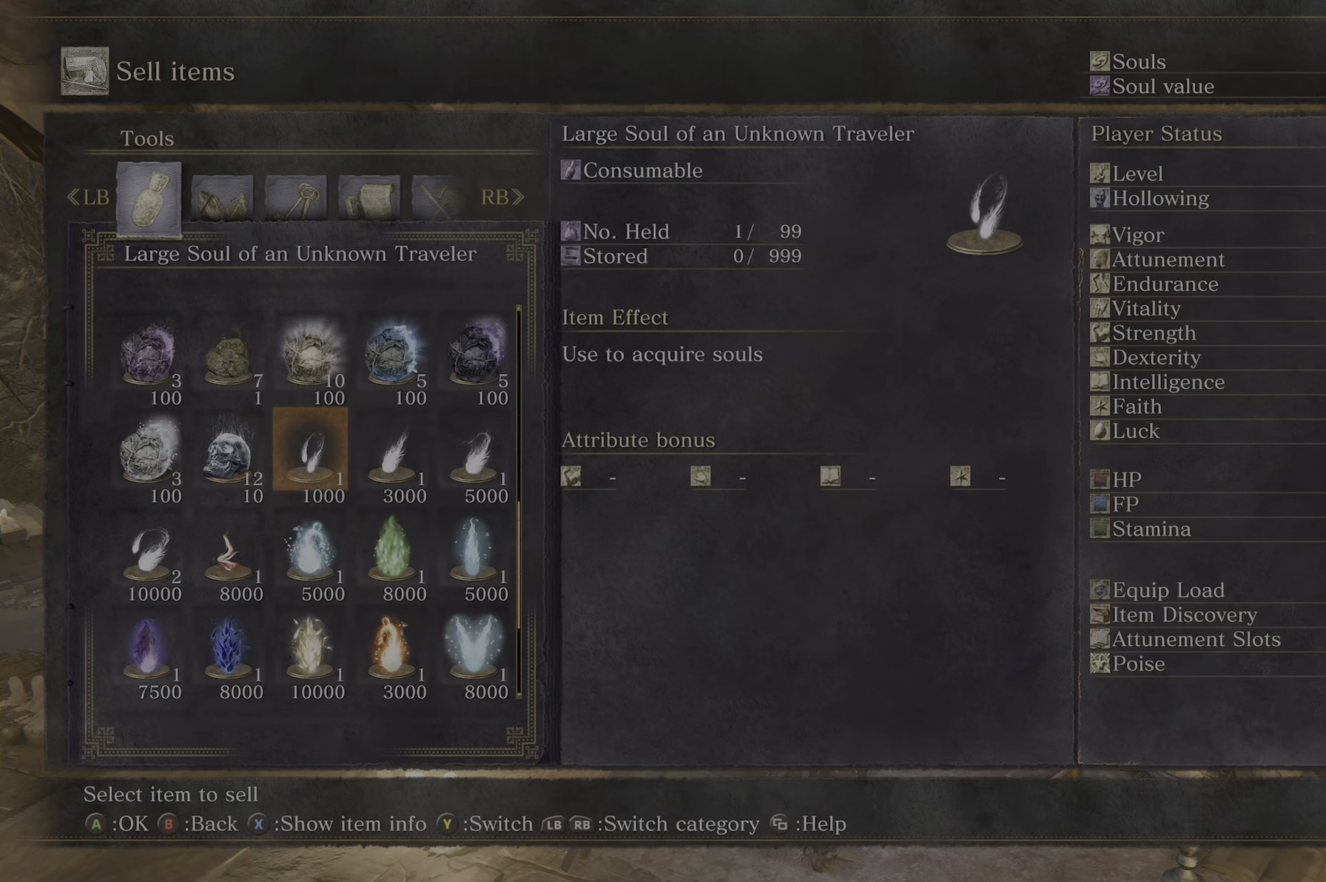
{"dt_ms": 500, "buttons": [], "left_stick": "center", "right_stick": "center", "button_events": []}
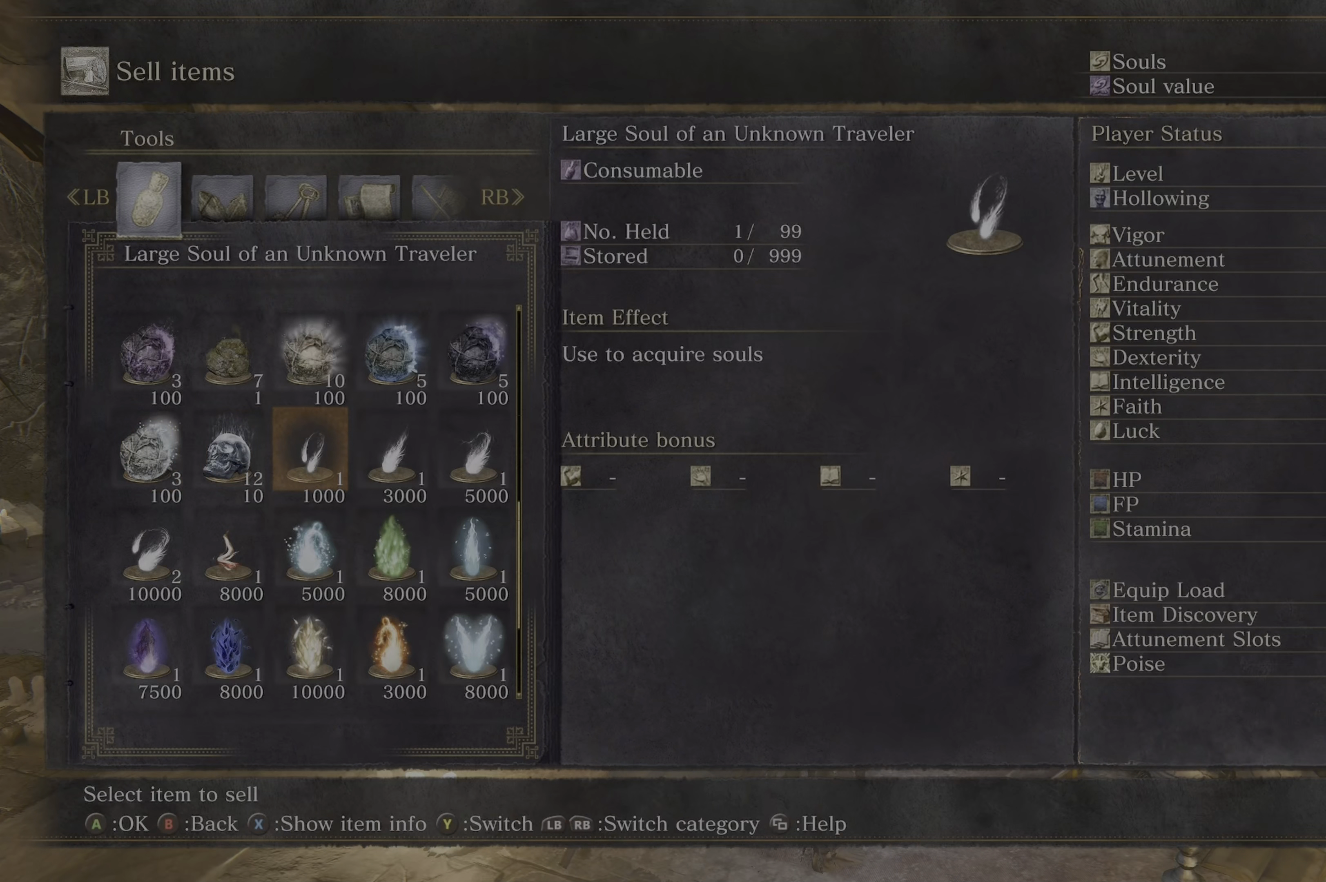
{"dt_ms": 500, "buttons": [], "left_stick": "center", "right_stick": "center", "button_events": []}
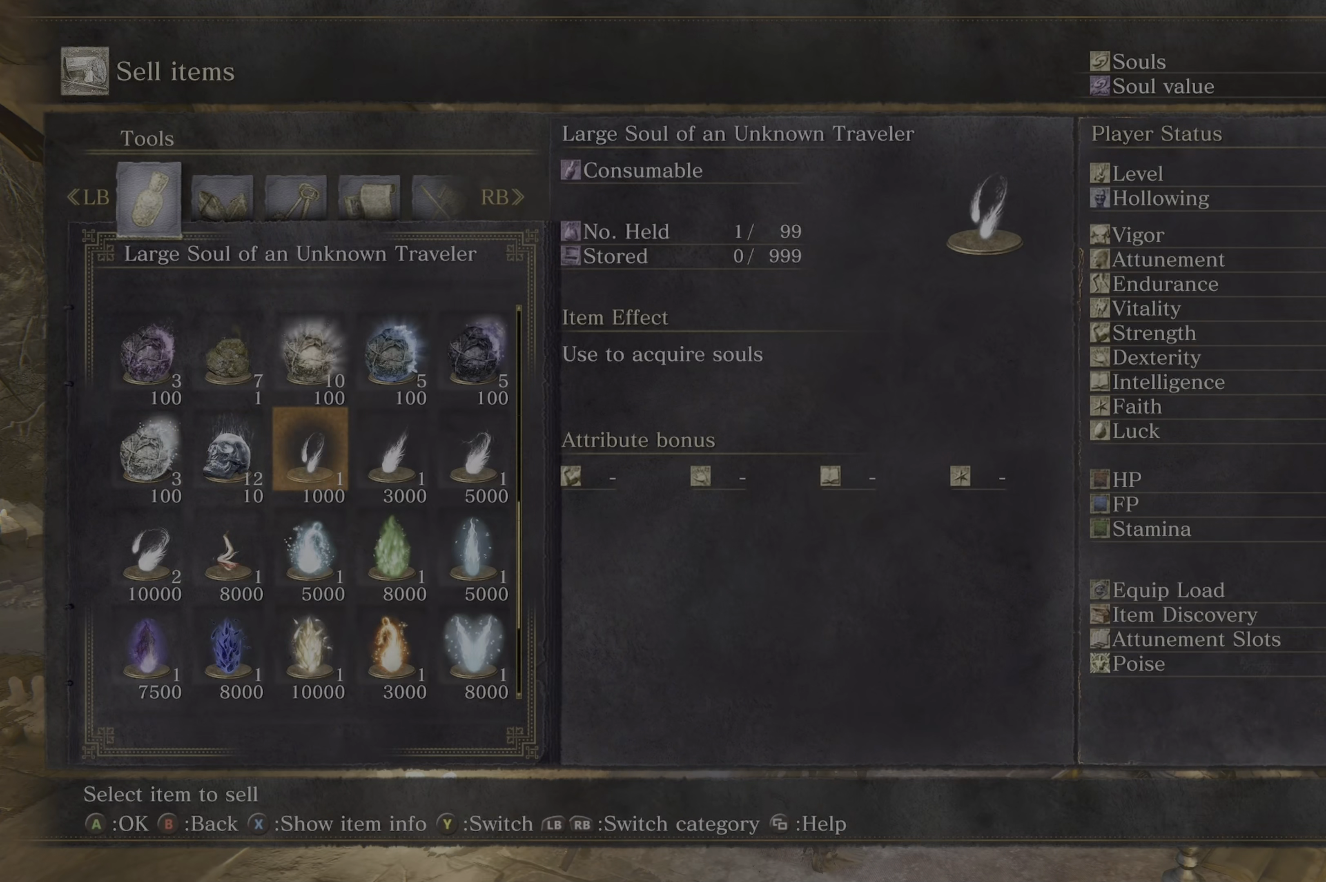
{"dt_ms": 500, "buttons": [], "left_stick": "center", "right_stick": "center", "button_events": [[217, "DPAD_RIGHT", "down"], [317, "DPAD_RIGHT", "up"], [383, "DPAD_RIGHT", "down"], [483, "DPAD_RIGHT", "up"]]}
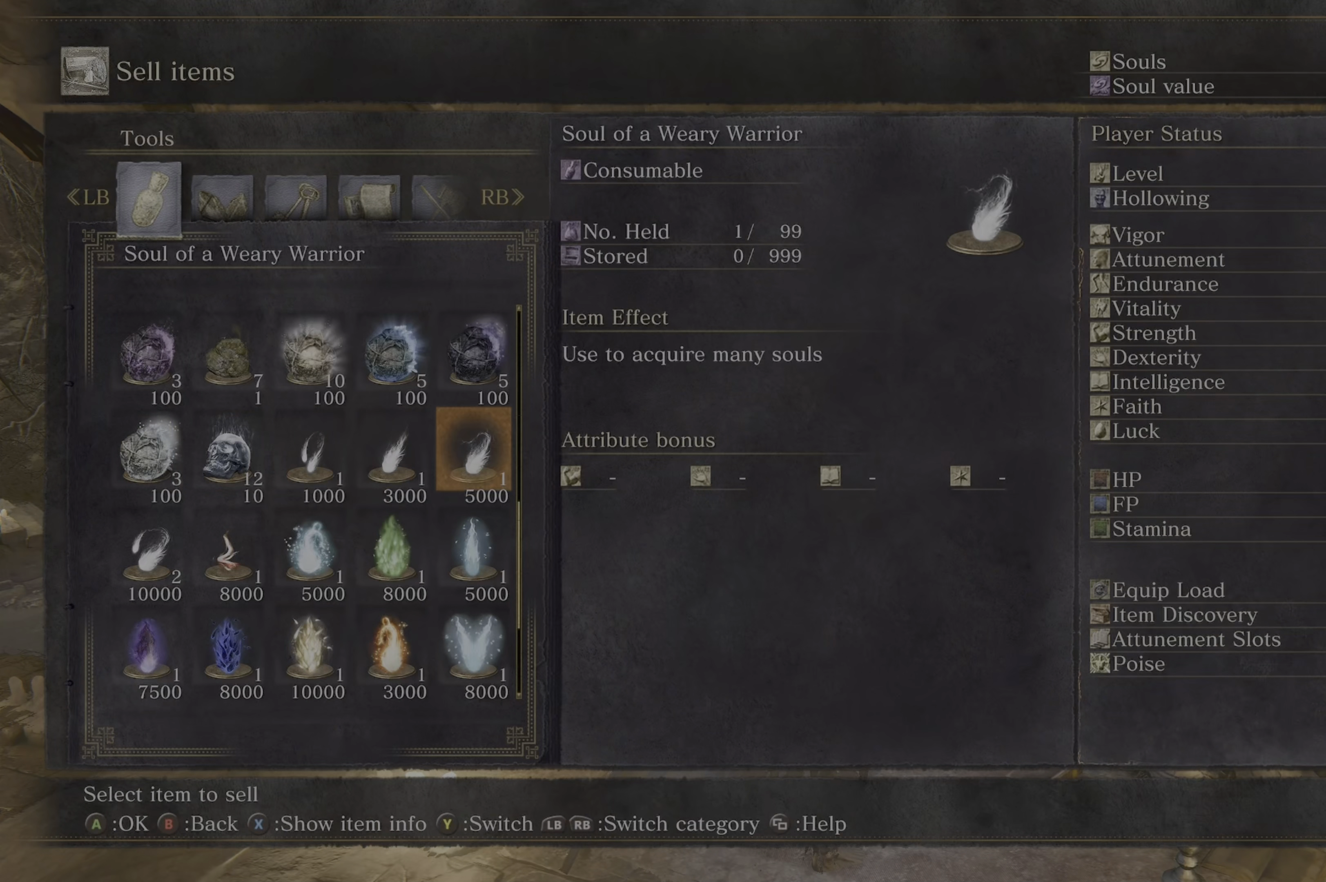
{"dt_ms": 500, "buttons": [], "left_stick": "center", "right_stick": "center", "button_events": []}
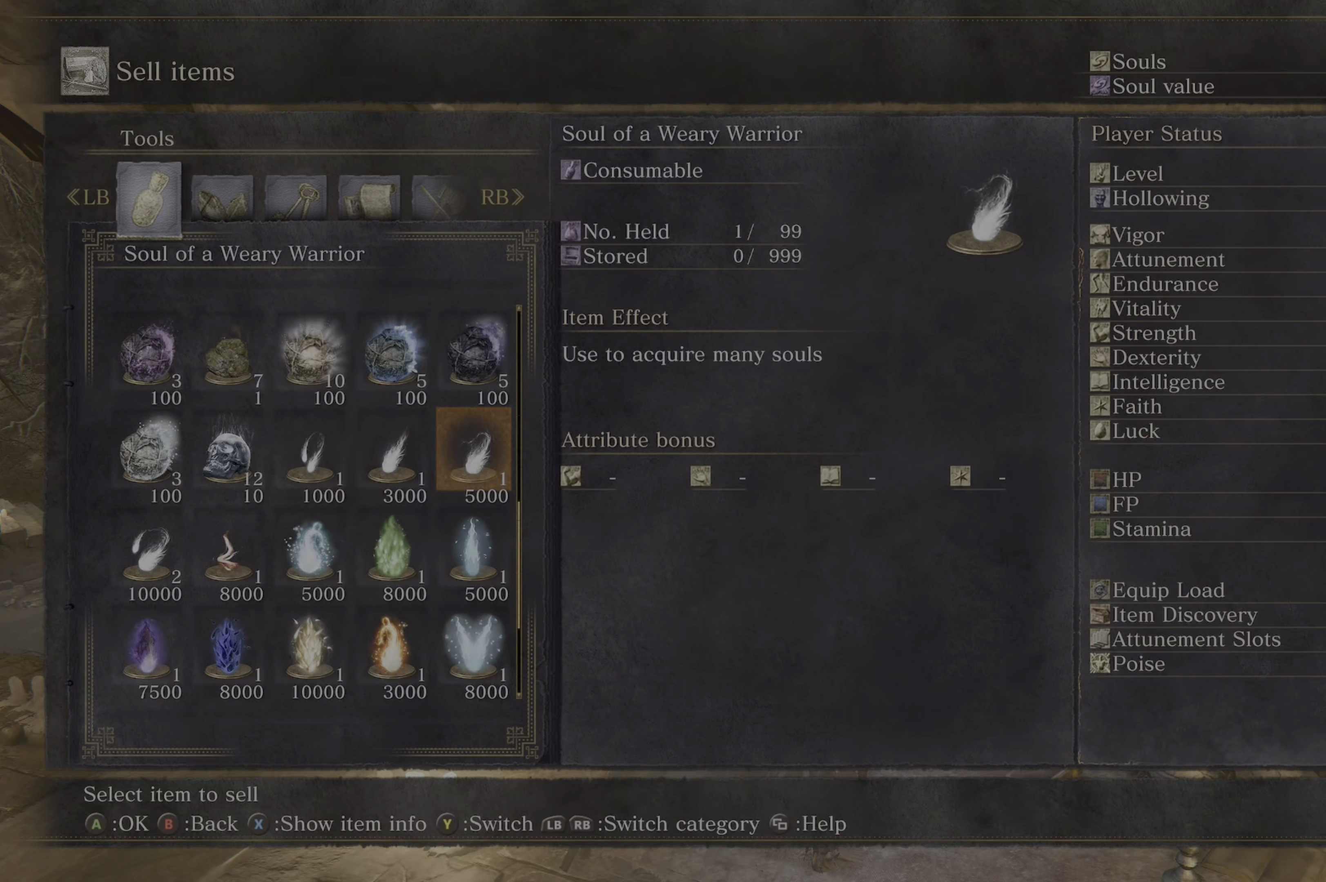
{"dt_ms": 500, "buttons": [], "left_stick": "center", "right_stick": "center", "button_events": []}
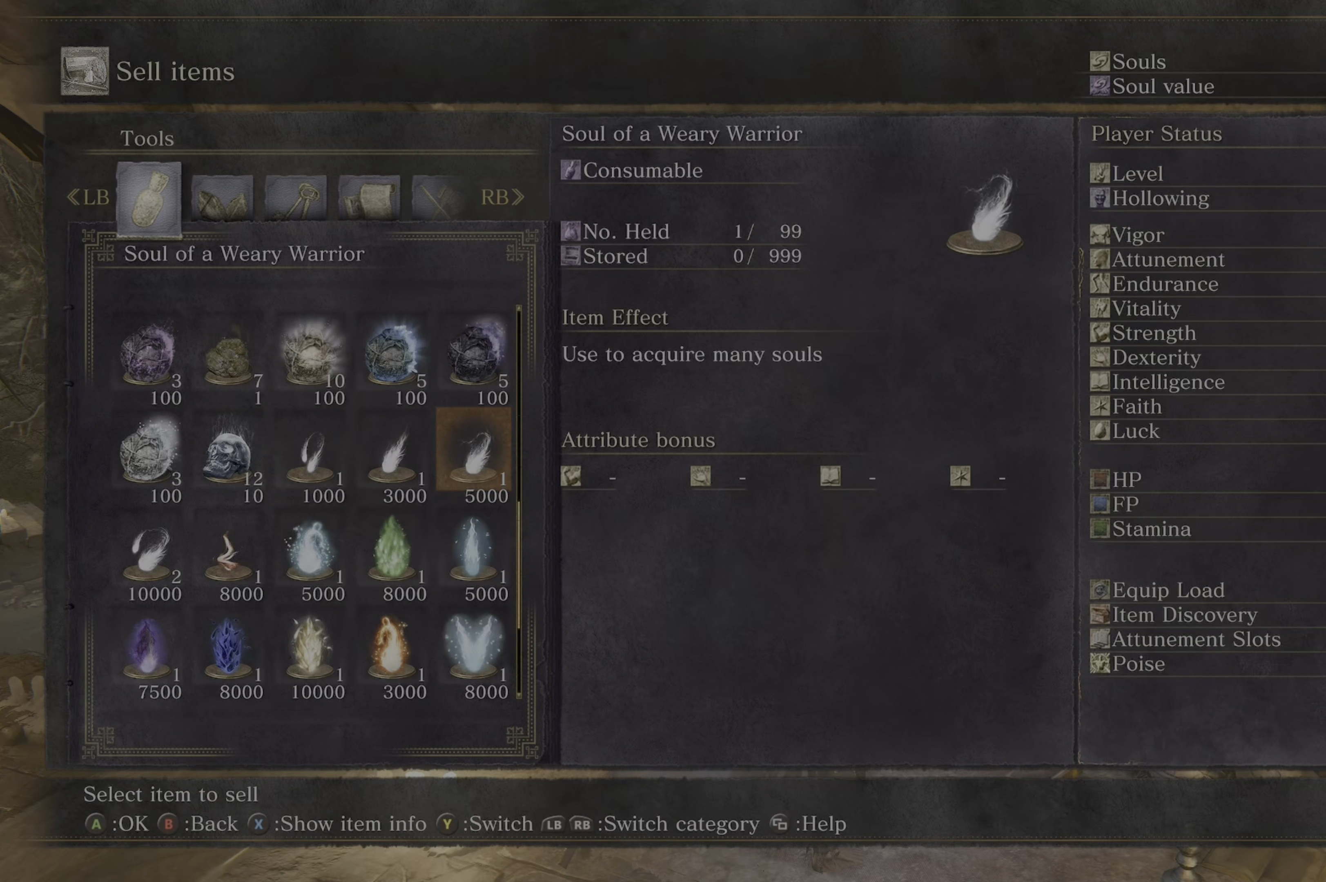
{"dt_ms": 500, "buttons": [], "left_stick": "center", "right_stick": "center", "button_events": []}